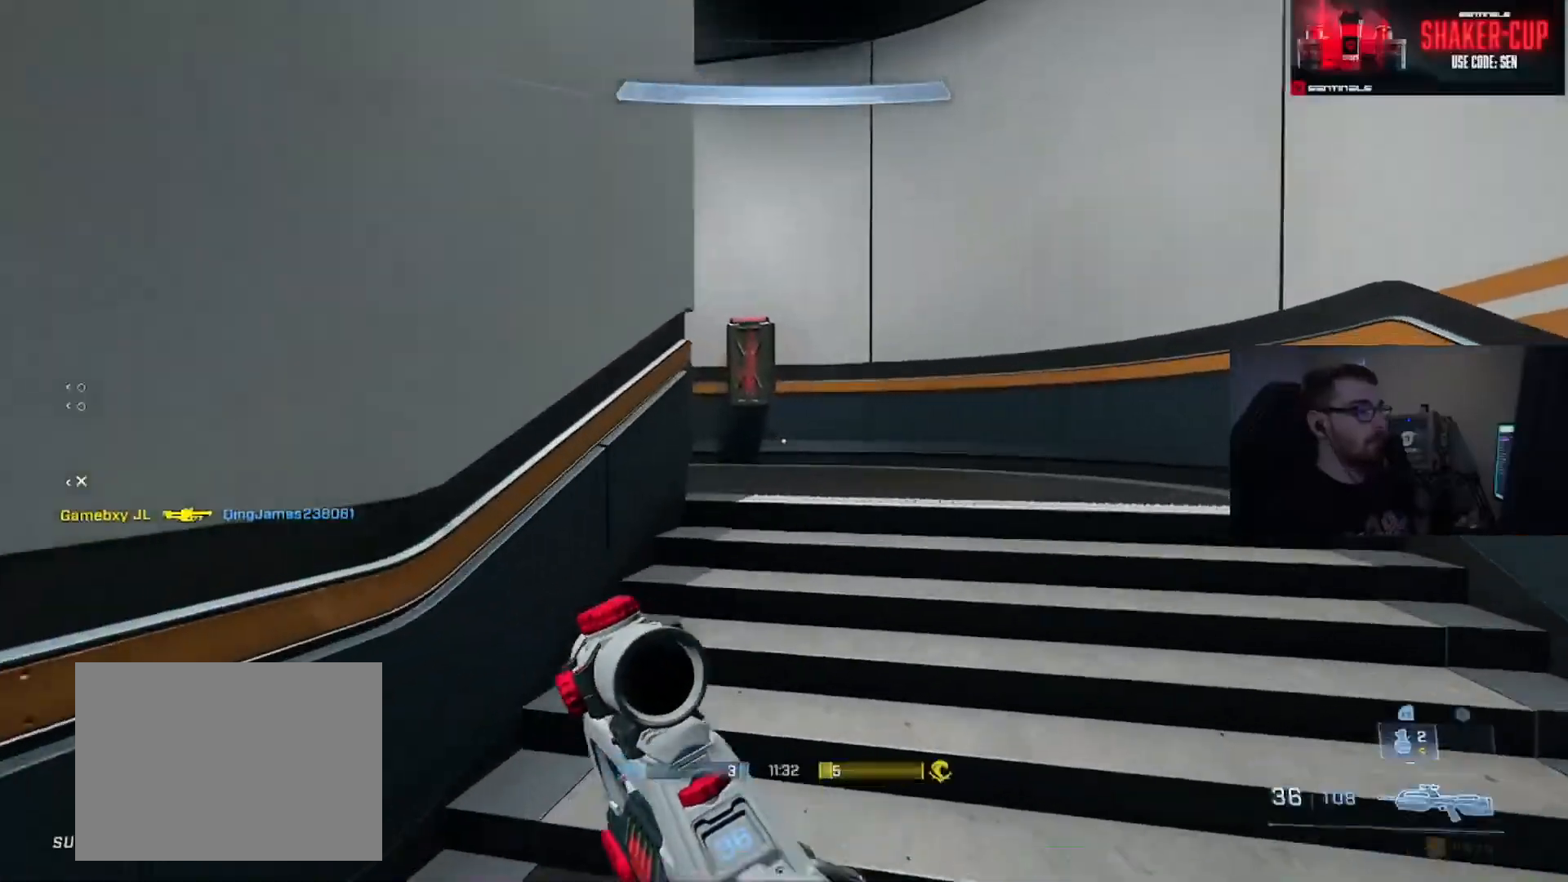
Gameplay with a controller (Xbox layout); each line is a JSON object with the inputs held at the frame after it. "events" lists button and stick changes between this image and that frame as [ms after this image, input, new state], when the widget could be followed in between. Not read: R1.
{"buttons": [], "left_stick": "up-right", "right_stick": "left", "events": [[17, "right_stick", "left"], [34, "A", "up"], [134, "A", "down"], [201, "A", "up"], [201, "right_stick", "center"], [334, "right_stick", "left"], [367, "A", "down"], [384, "A", "up"], [451, "left_stick", "up-right"]]}
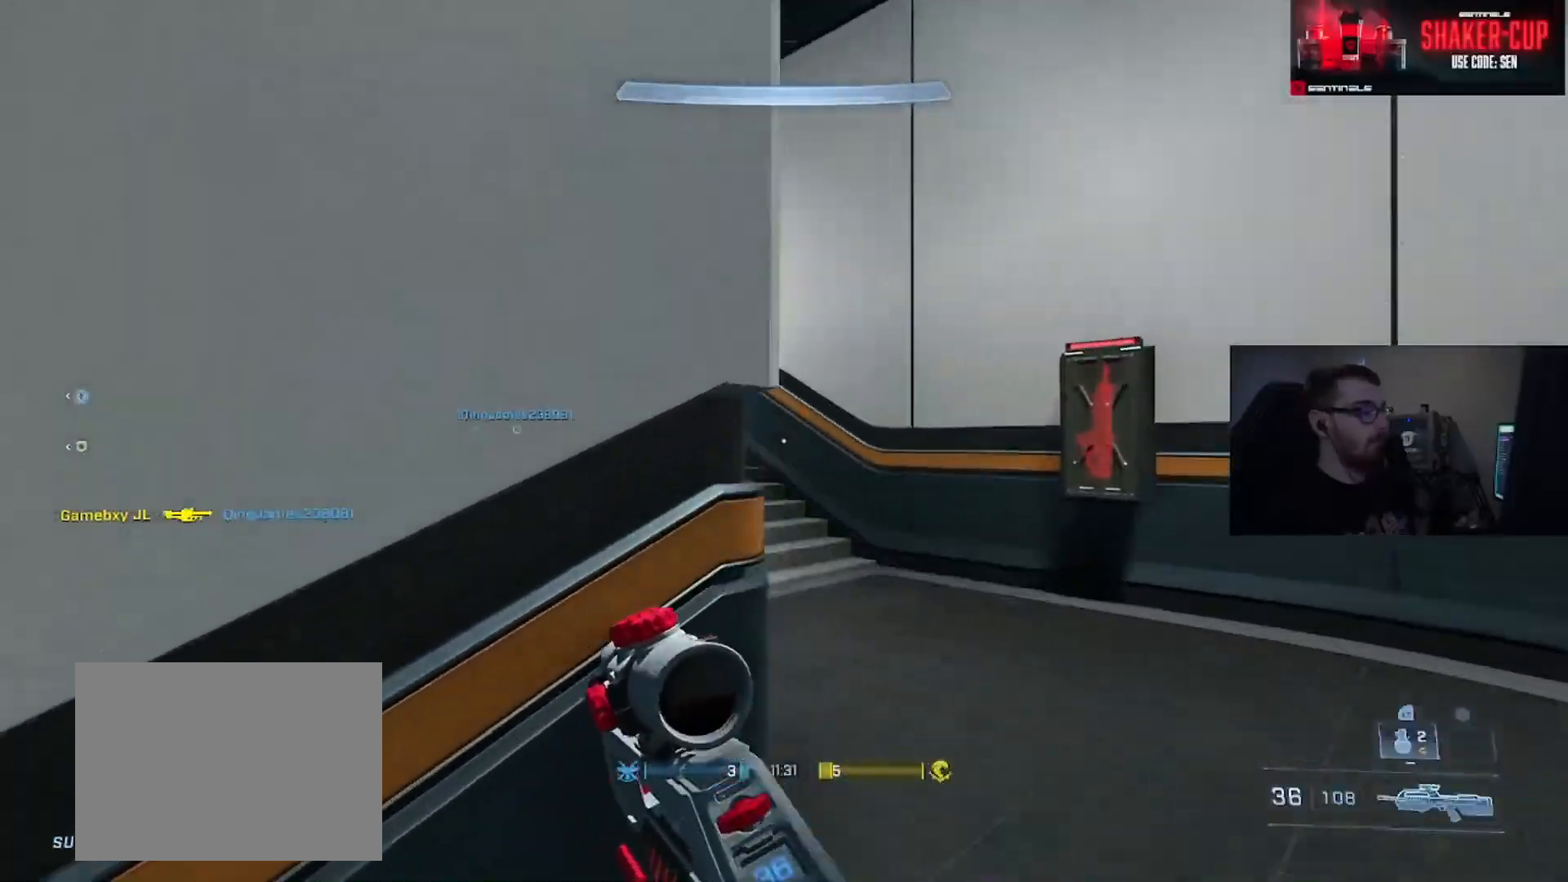
{"buttons": ["L1"], "left_stick": "up", "right_stick": "down-left", "events": [[267, "right_stick", "center"], [283, "left_stick", "up"], [450, "L1", "down"], [484, "right_stick", "down-left"]]}
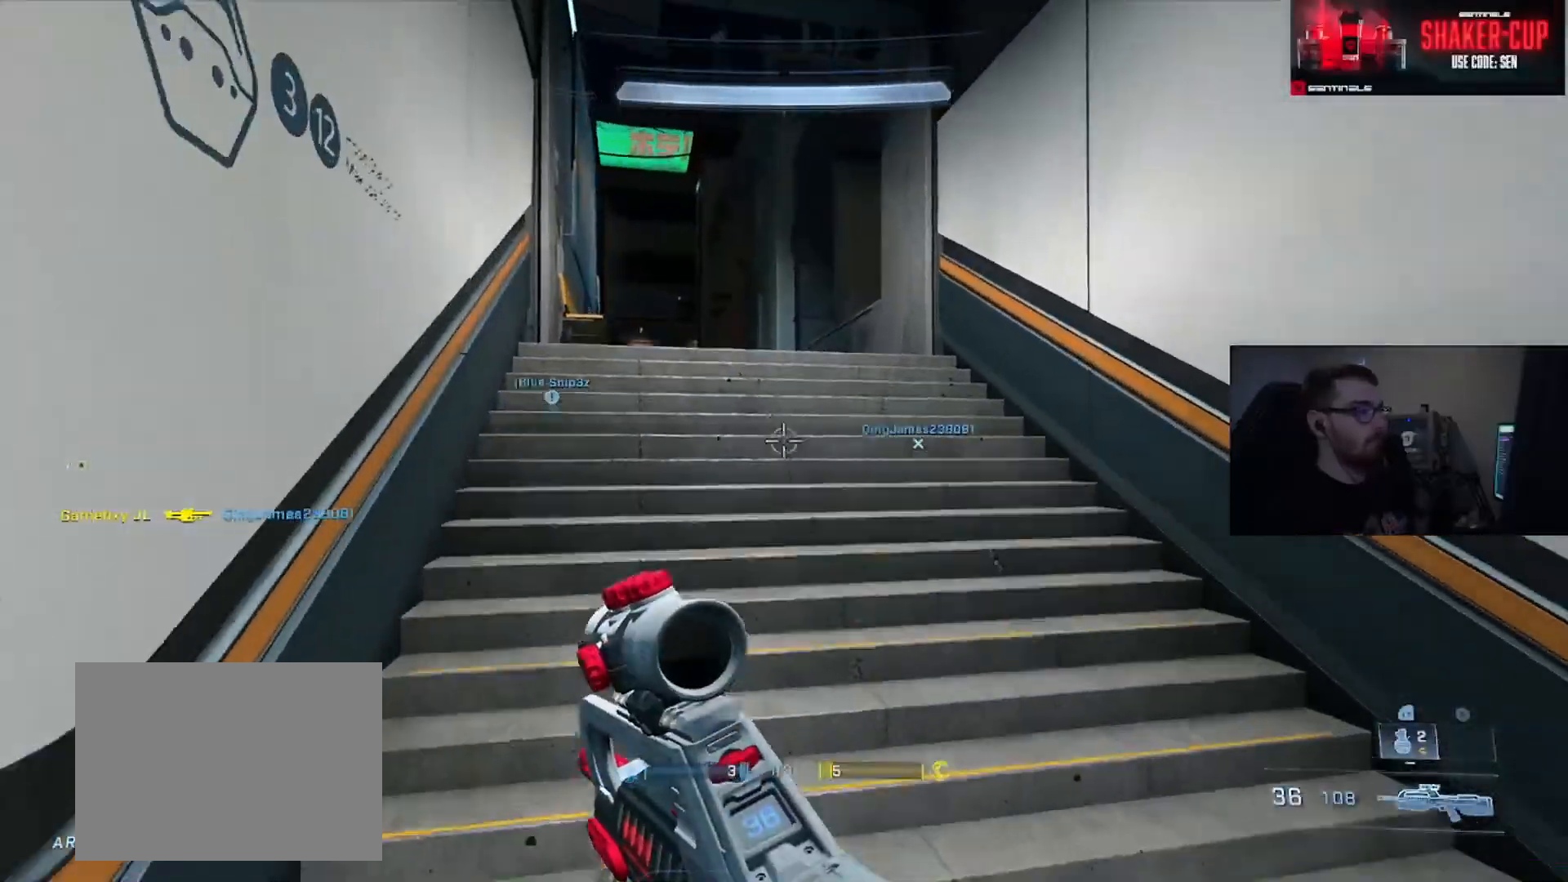
{"buttons": [], "left_stick": "up-left", "right_stick": "right", "events": [[34, "right_stick", "down"], [50, "L1", "up"], [134, "right_stick", "center"], [351, "left_stick", "up-left"], [401, "right_stick", "right"]]}
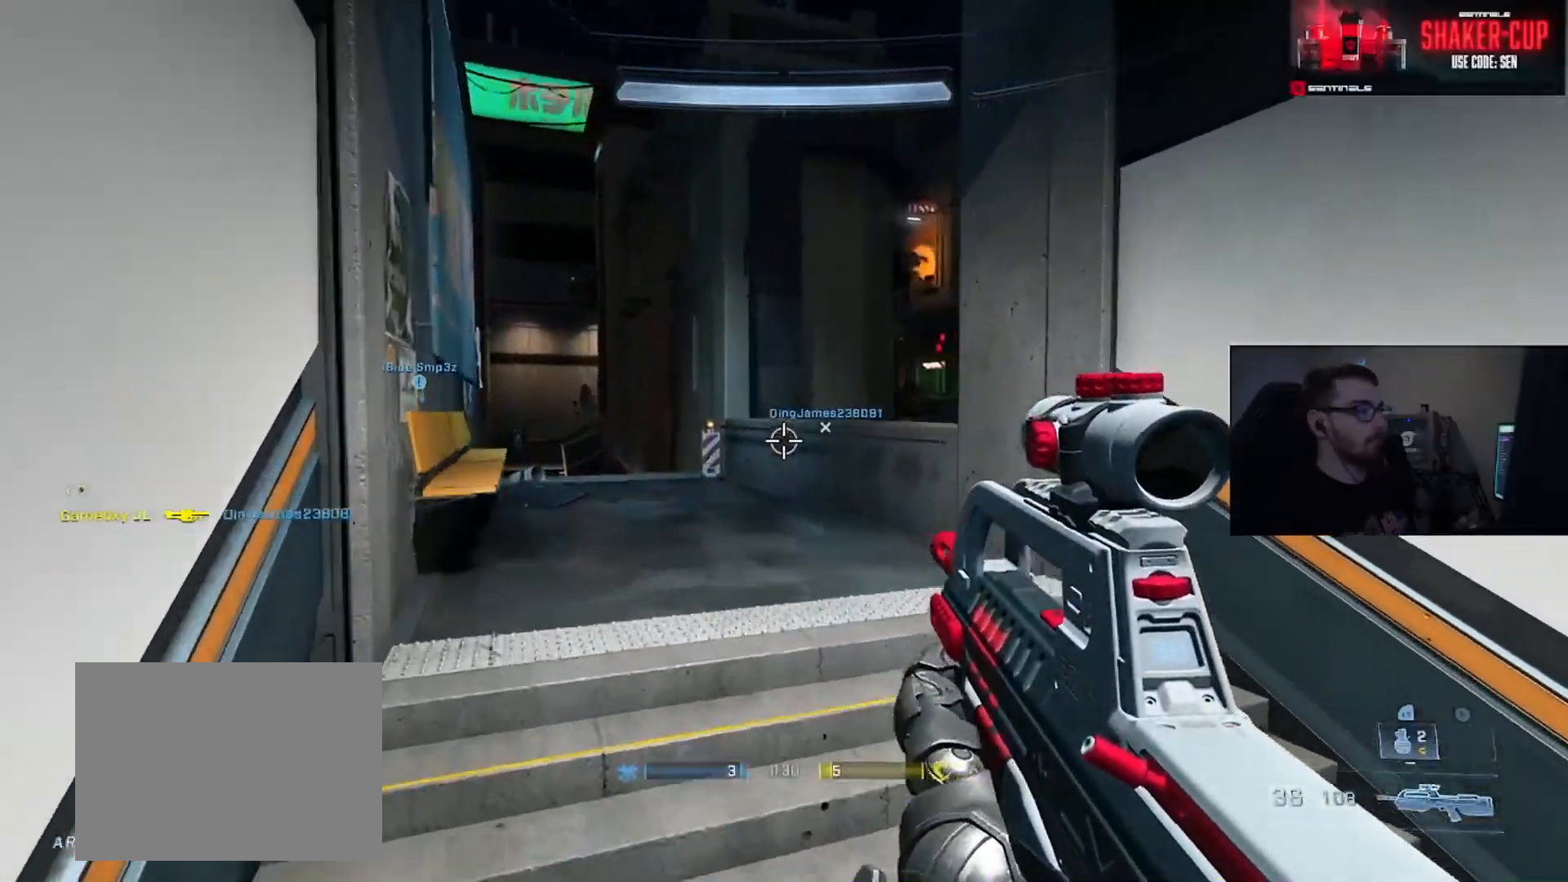
{"buttons": [], "left_stick": "up", "right_stick": "down", "events": [[117, "left_stick", "center"], [200, "right_stick", "center"], [250, "left_stick", "up"], [333, "right_stick", "down"], [350, "L1", "down"], [450, "L1", "up"]]}
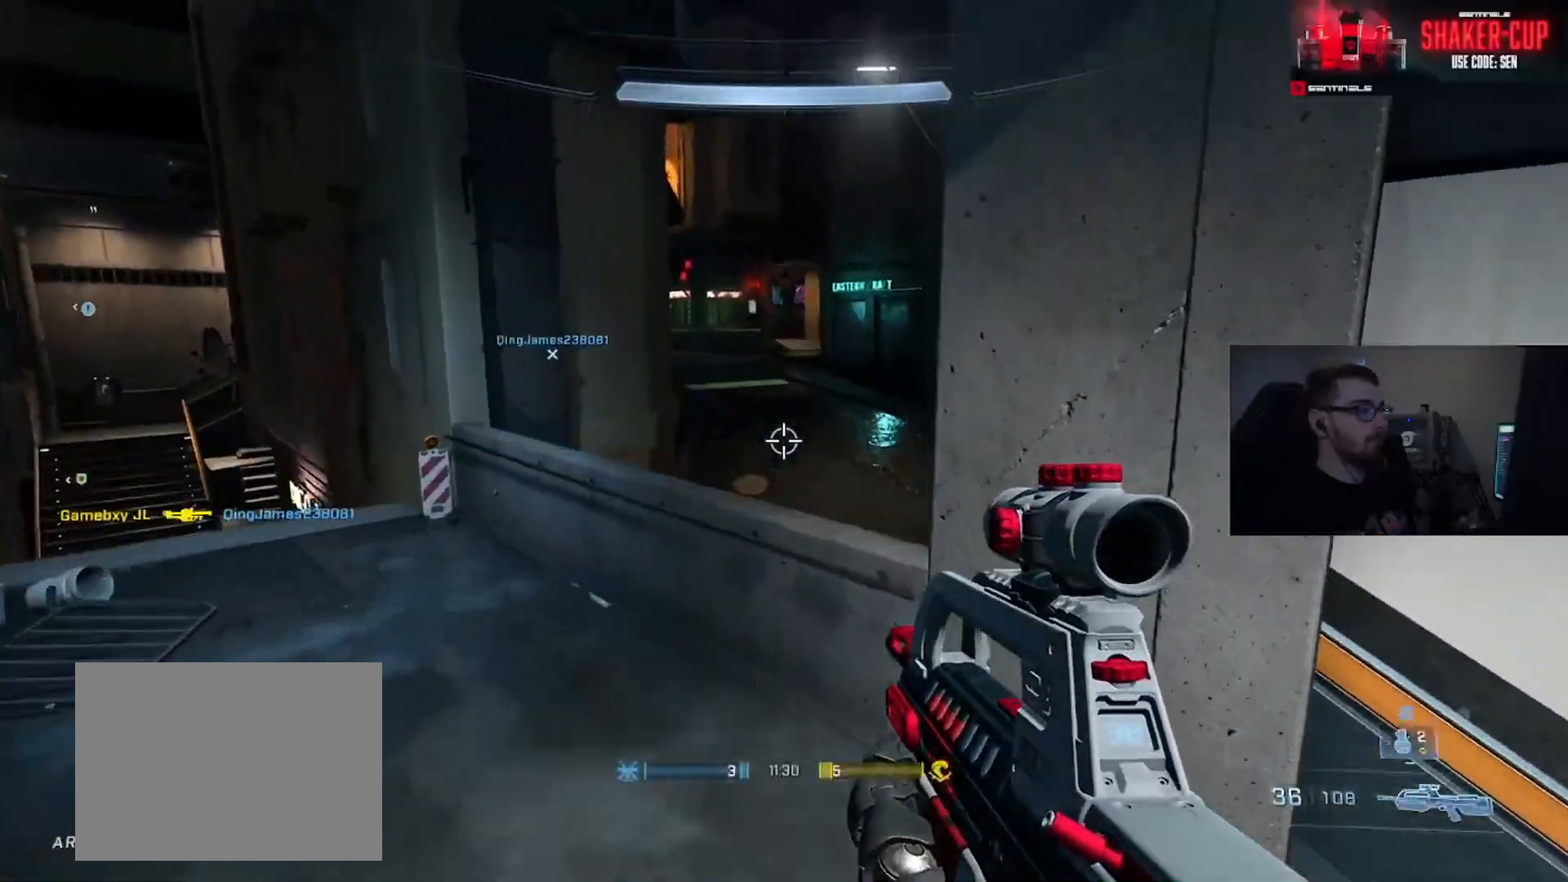
{"buttons": [], "left_stick": "up", "right_stick": "center", "events": [[50, "right_stick", "down-right"], [201, "left_stick", "center"], [401, "left_stick", "up"], [434, "right_stick", "center"]]}
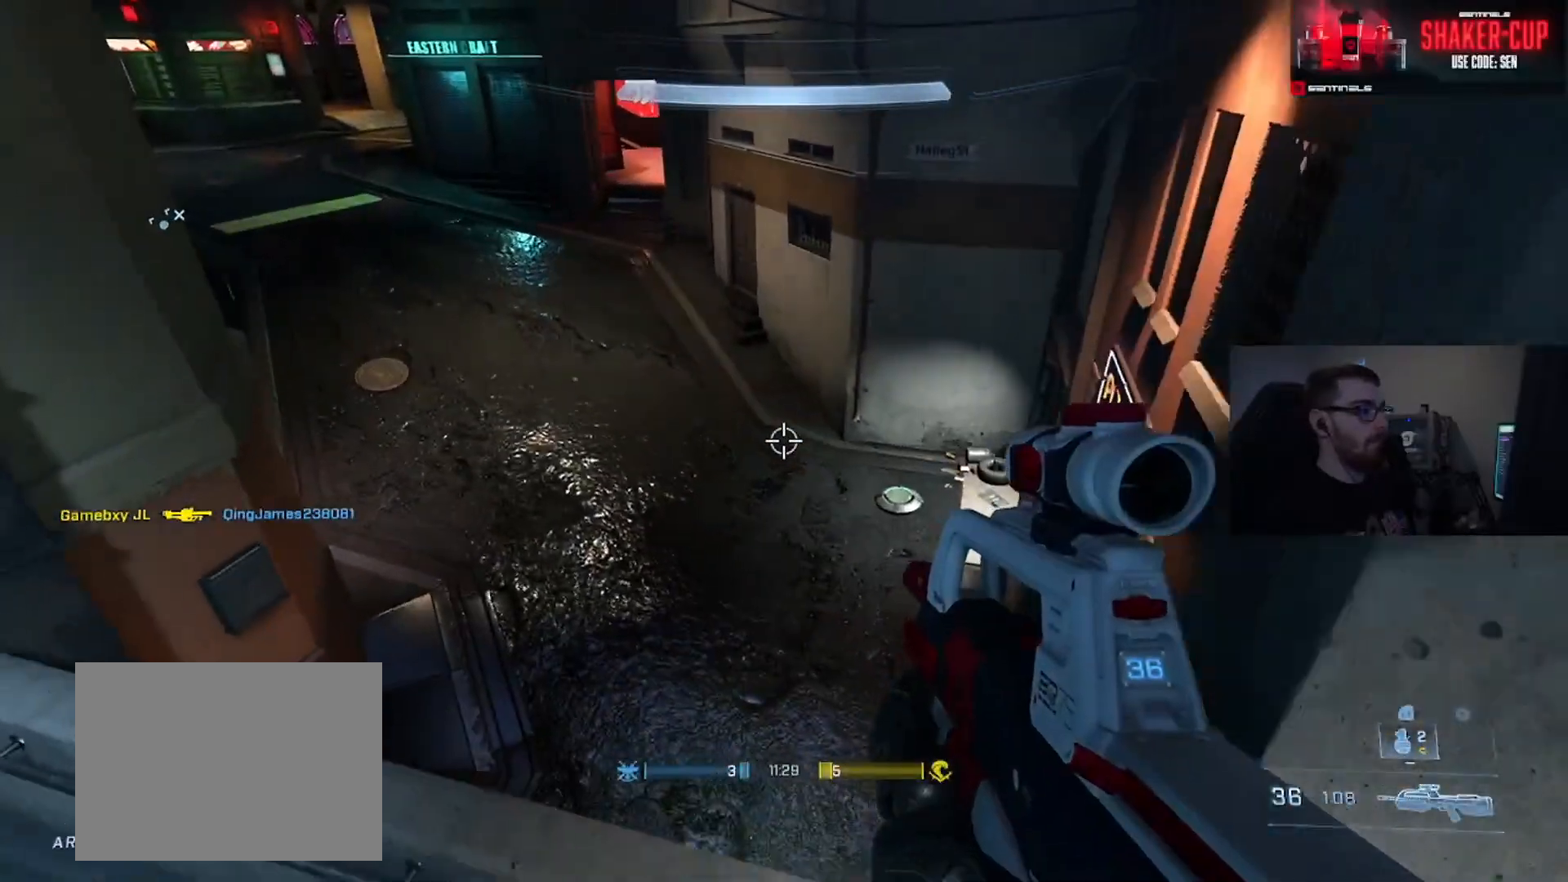
{"buttons": ["A"], "left_stick": "up-right", "right_stick": "up", "events": [[117, "right_stick", "up"], [167, "A", "down"], [167, "right_stick", "up-left"], [267, "A", "up"], [334, "A", "down"], [401, "left_stick", "up-right"], [417, "A", "up"], [451, "right_stick", "center"], [484, "A", "down"], [501, "right_stick", "up"]]}
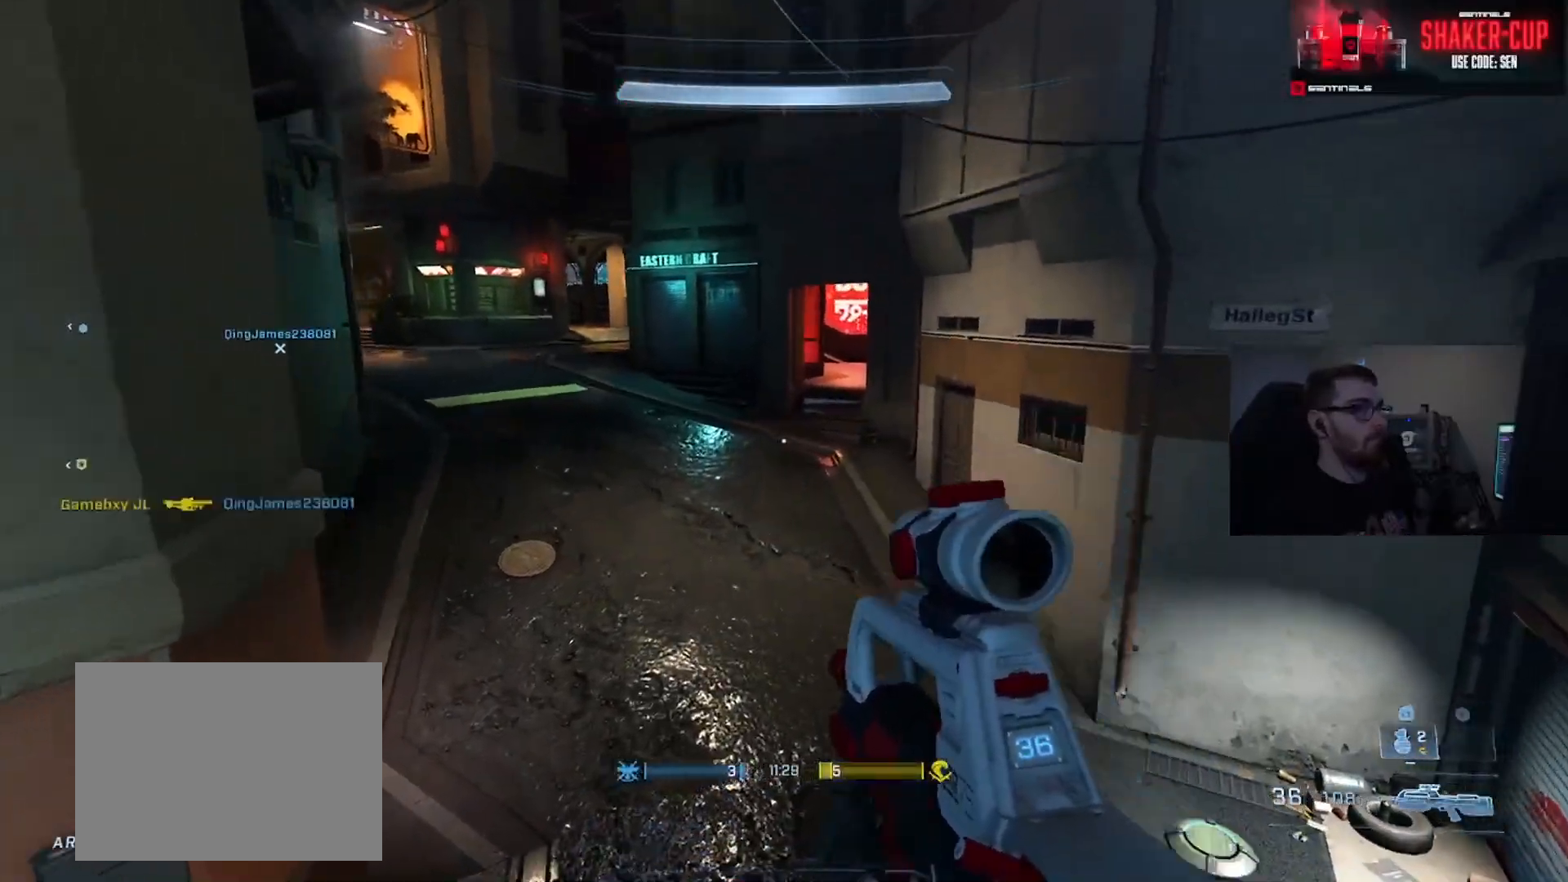
{"buttons": [], "left_stick": "up-right", "right_stick": "left", "events": [[66, "A", "up"], [66, "right_stick", "up-left"], [233, "Y", "down"], [300, "Y", "up"], [317, "right_stick", "center"], [417, "right_stick", "left"], [433, "A", "down"], [500, "A", "up"]]}
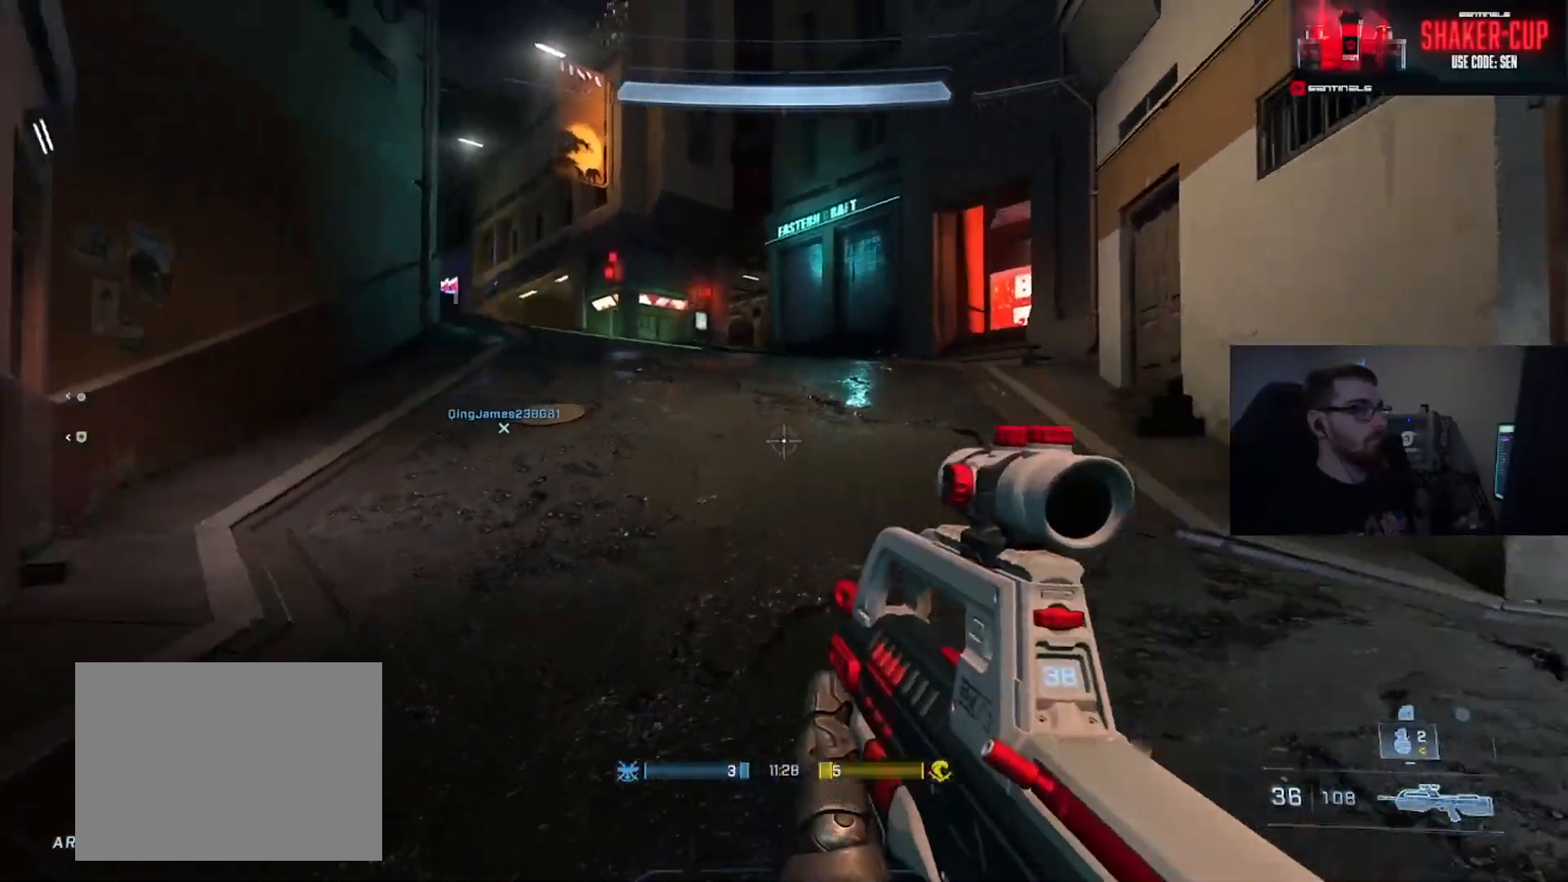
{"buttons": ["L3"], "left_stick": "up-right", "right_stick": "left", "events": [[67, "right_stick", "up-left"], [84, "A", "down"], [167, "A", "up"], [167, "right_stick", "center"], [417, "right_stick", "left"], [434, "Y", "down"], [501, "L3", "down"], [501, "Y", "up"]]}
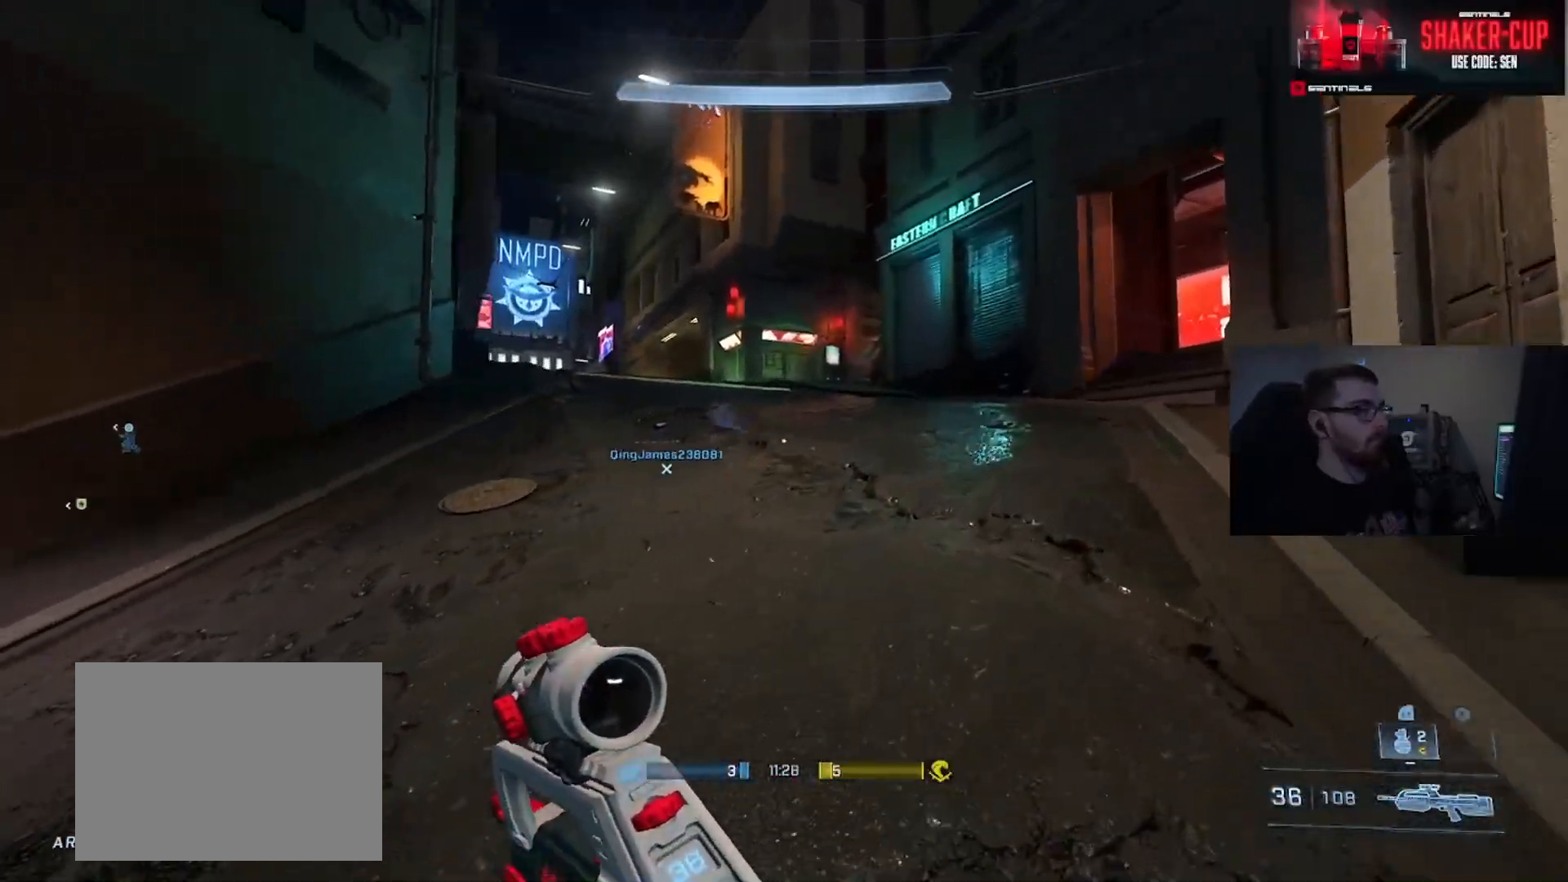
{"buttons": ["L3"], "left_stick": "up-right", "right_stick": "down-left", "events": [[100, "Y", "down"], [183, "Y", "up"], [183, "right_stick", "center"], [267, "Y", "down"], [300, "right_stick", "left"], [350, "Y", "up"], [417, "right_stick", "down-left"], [450, "L1", "down"], [500, "L1", "up"]]}
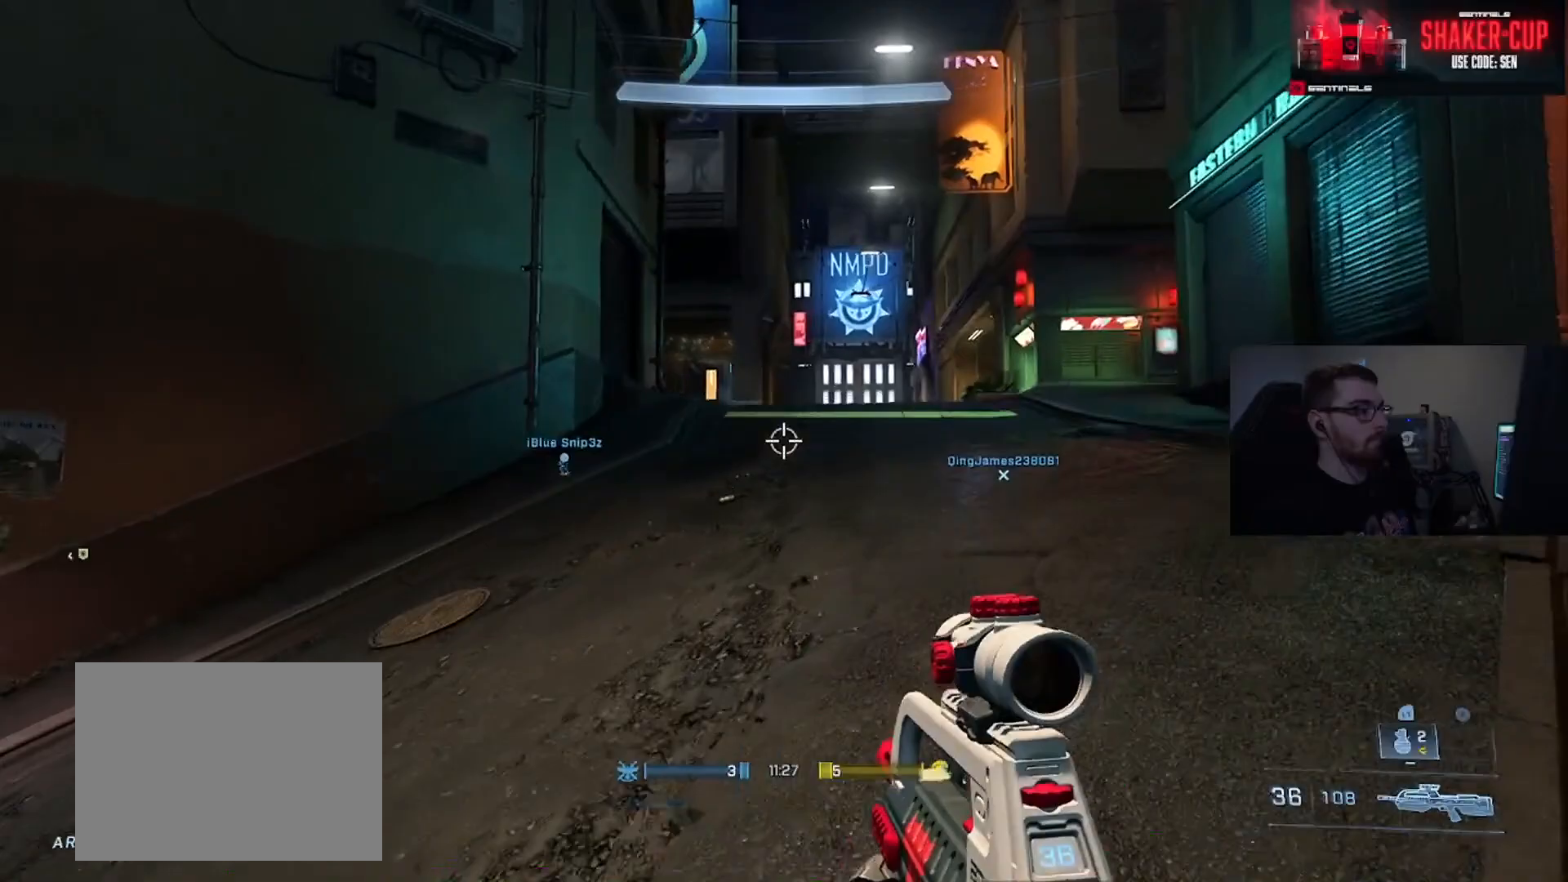
{"buttons": [], "left_stick": "up-right", "right_stick": "right", "events": [[367, "right_stick", "center"], [384, "L3", "up"], [451, "right_stick", "right"]]}
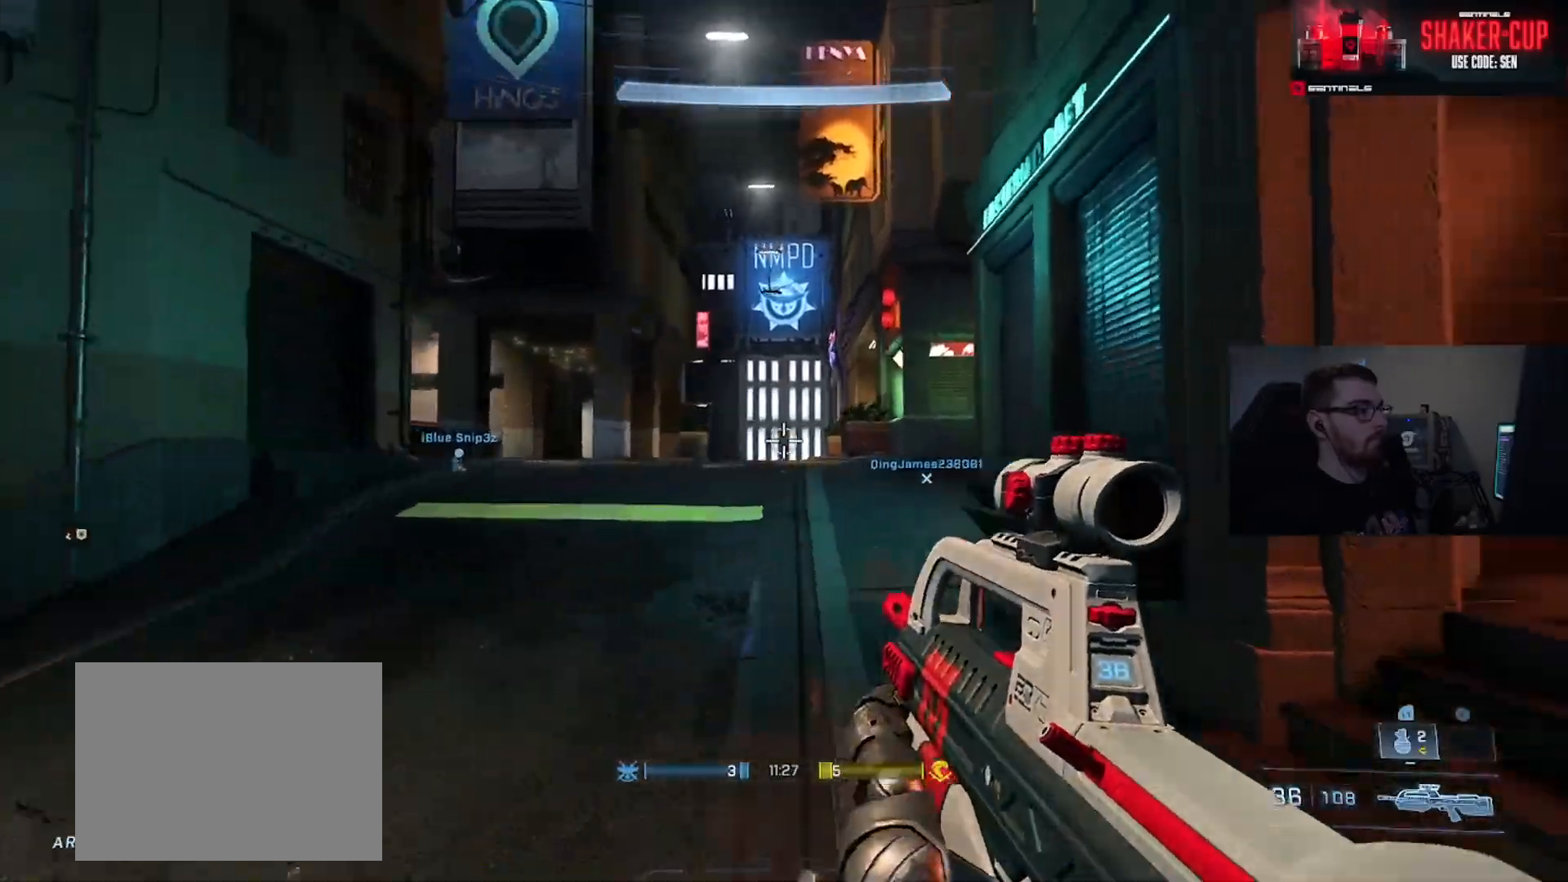
{"buttons": ["Y"], "left_stick": "up", "right_stick": "center", "events": [[33, "A", "down"], [133, "A", "up"], [183, "left_stick", "up"], [433, "Y", "down"], [483, "right_stick", "center"]]}
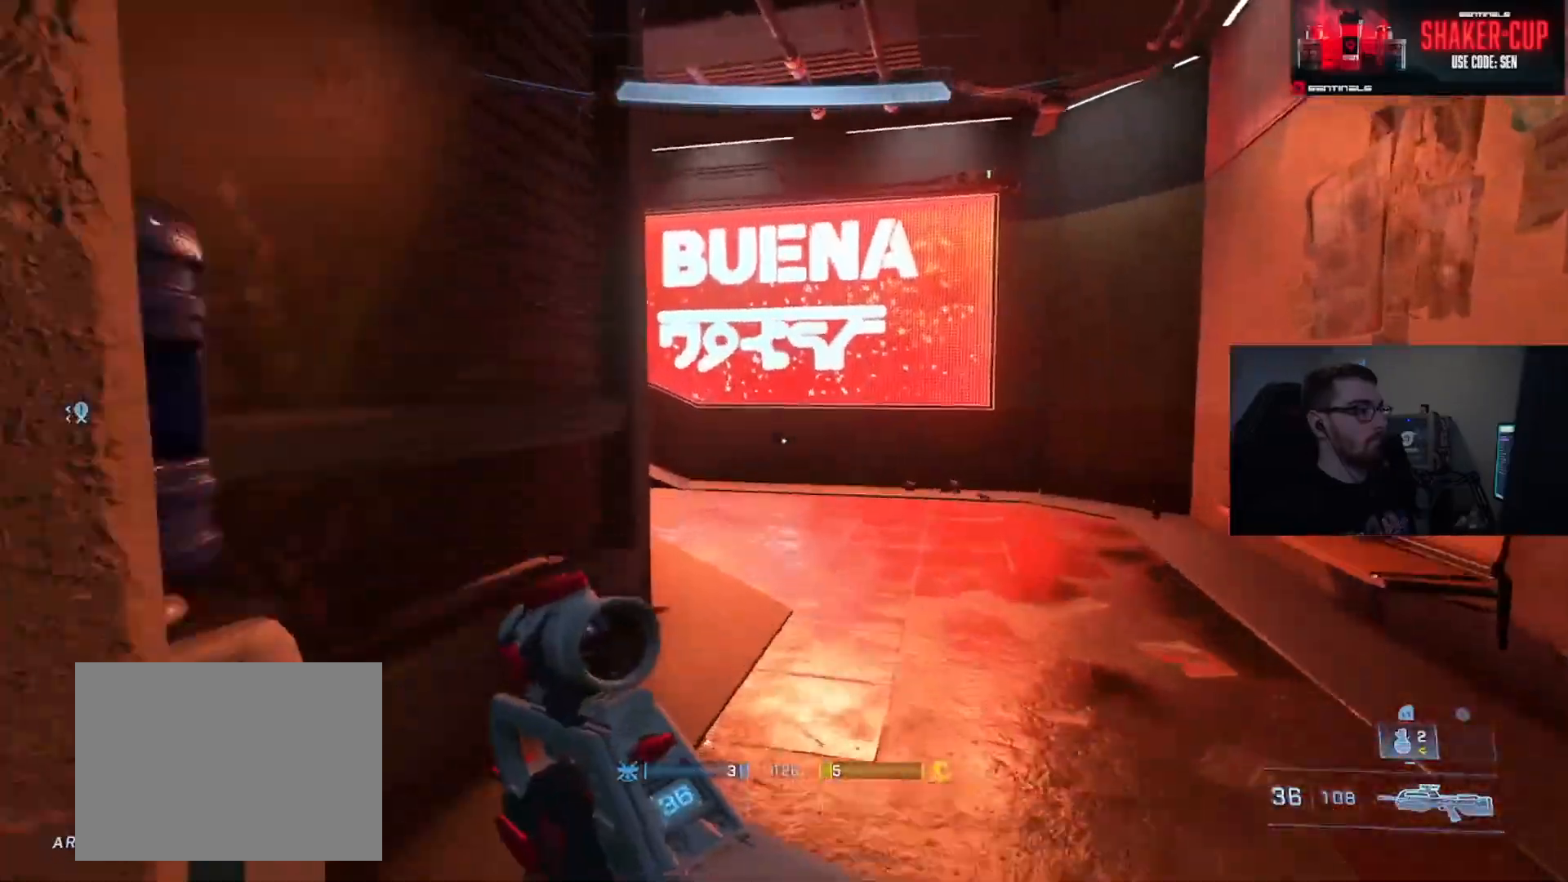
{"buttons": [], "left_stick": "up-right", "right_stick": "left", "events": [[17, "Y", "up"], [134, "right_stick", "left"], [200, "Y", "down"], [300, "Y", "up"], [350, "left_stick", "up-right"]]}
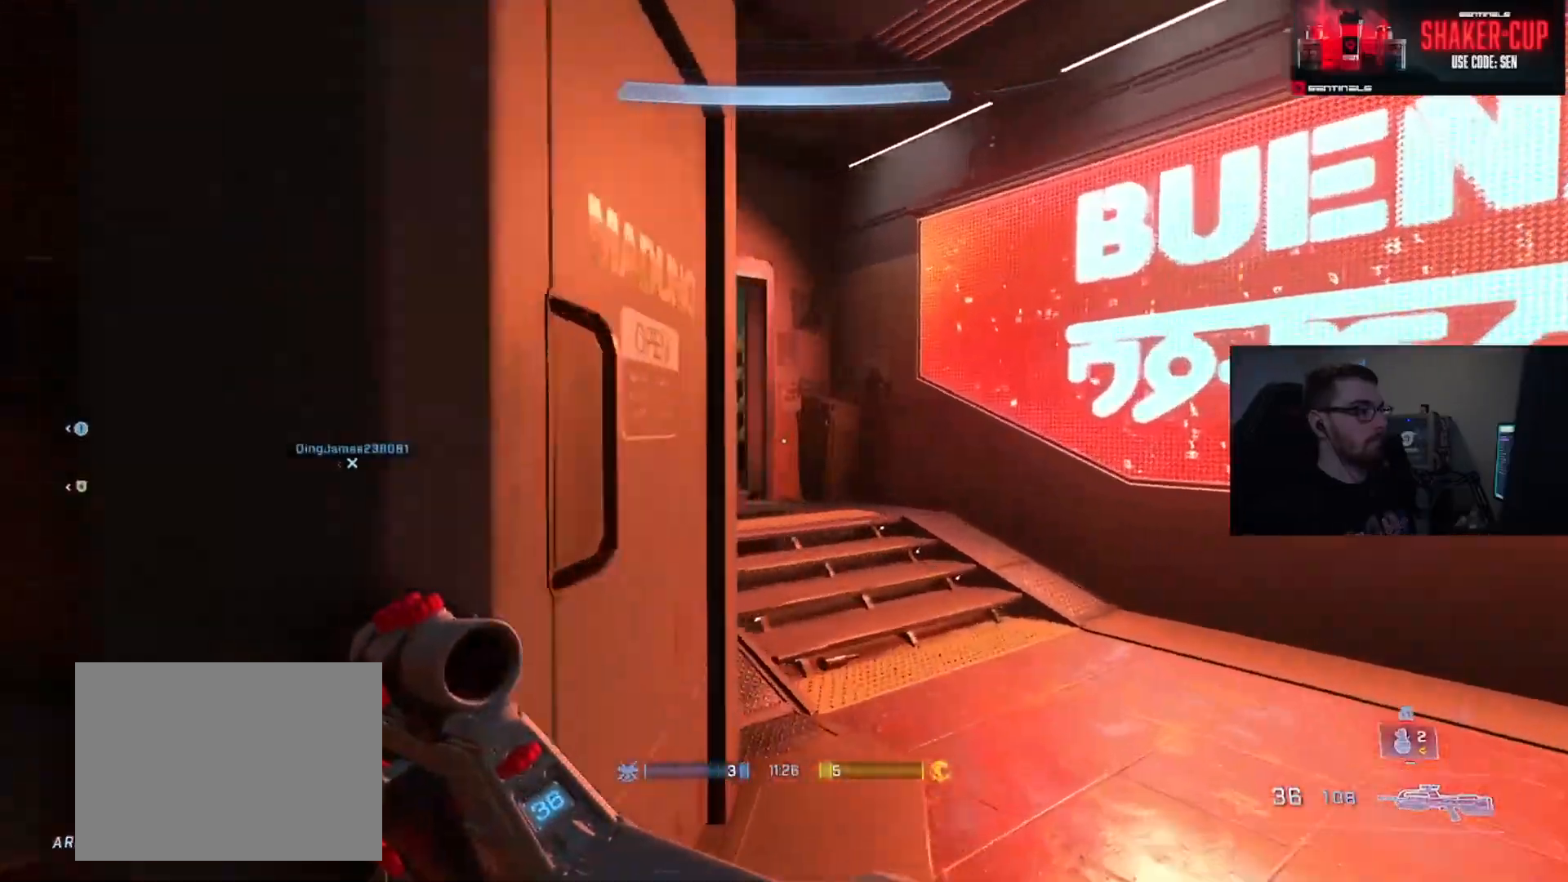
{"buttons": [], "left_stick": "up", "right_stick": "left", "events": [[350, "left_stick", "up"]]}
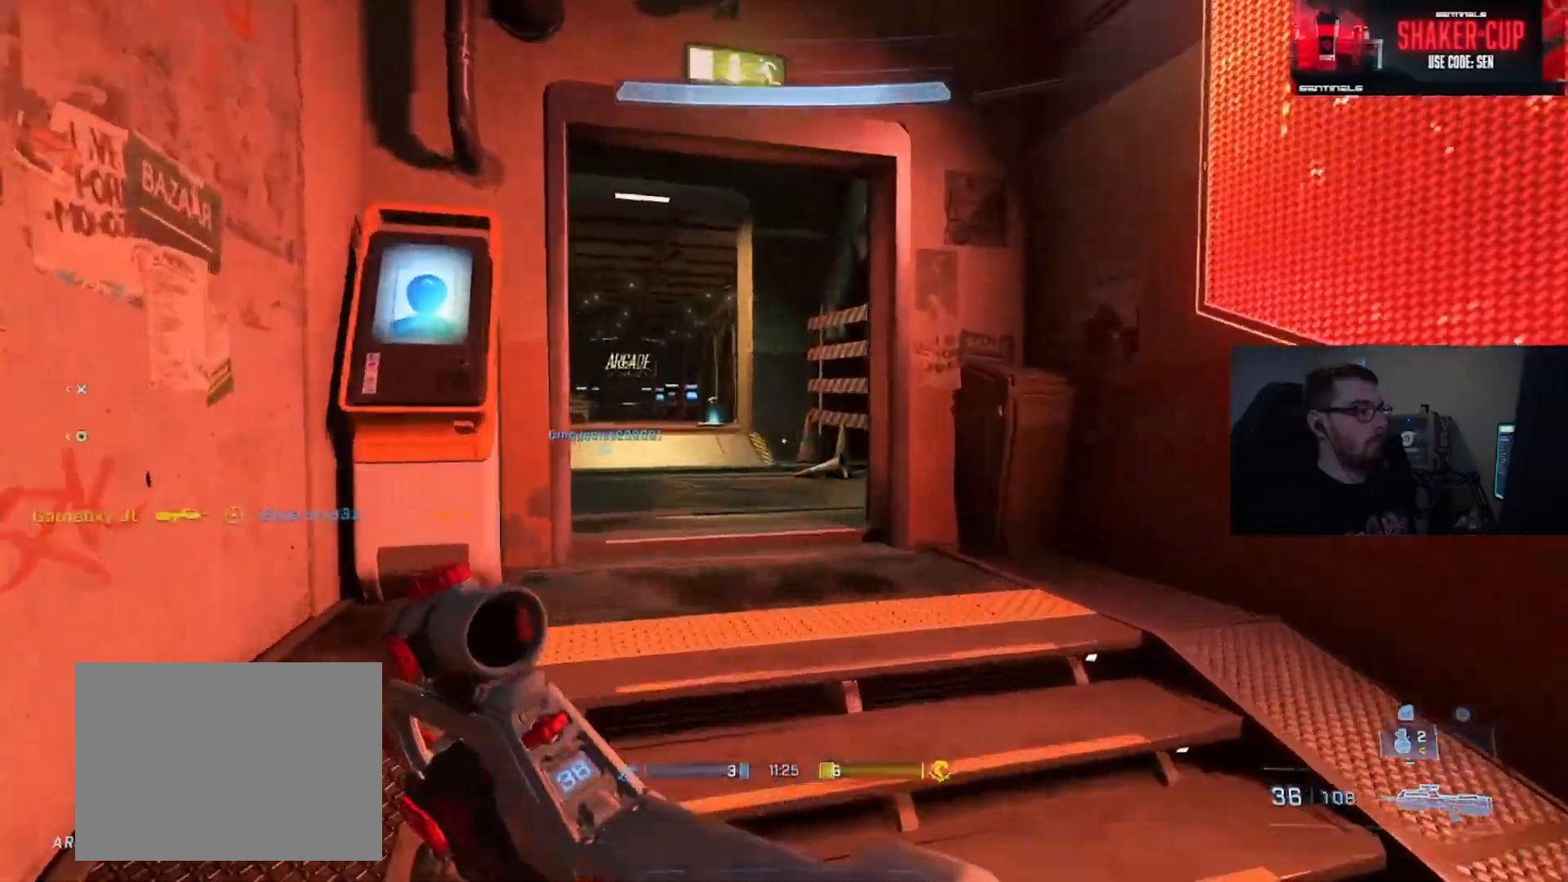
{"buttons": [], "left_stick": "up-left", "right_stick": "down-right", "events": [[150, "right_stick", "down"], [200, "right_stick", "down-right"], [300, "left_stick", "up-left"]]}
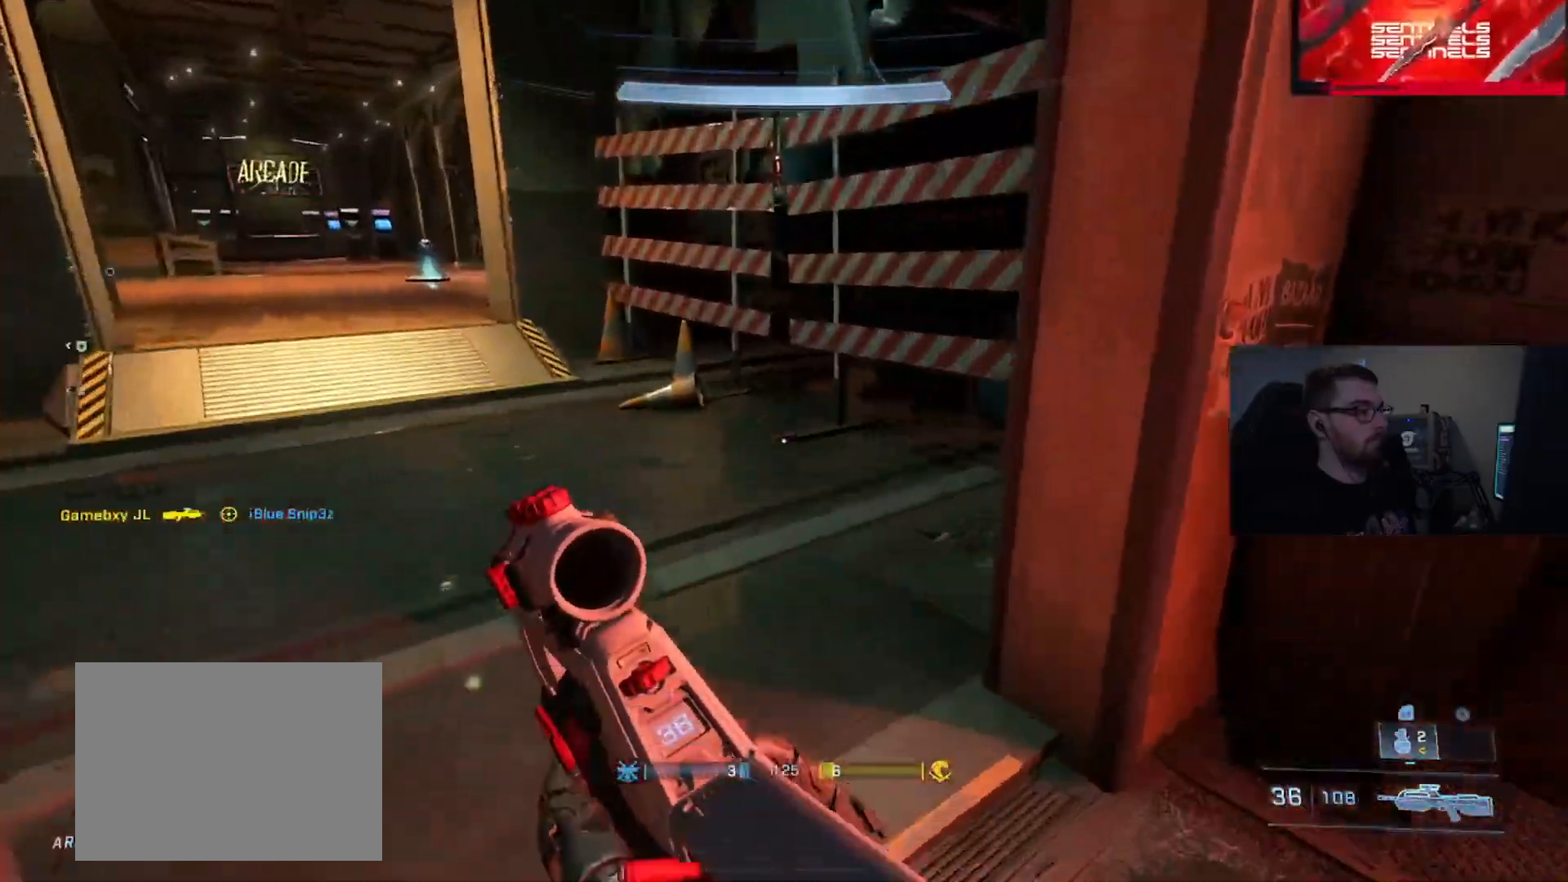
{"buttons": ["L1"], "left_stick": "up", "right_stick": "center", "events": [[66, "right_stick", "left"], [116, "right_stick", "up-left"], [317, "left_stick", "up"], [367, "right_stick", "center"], [450, "L1", "down"]]}
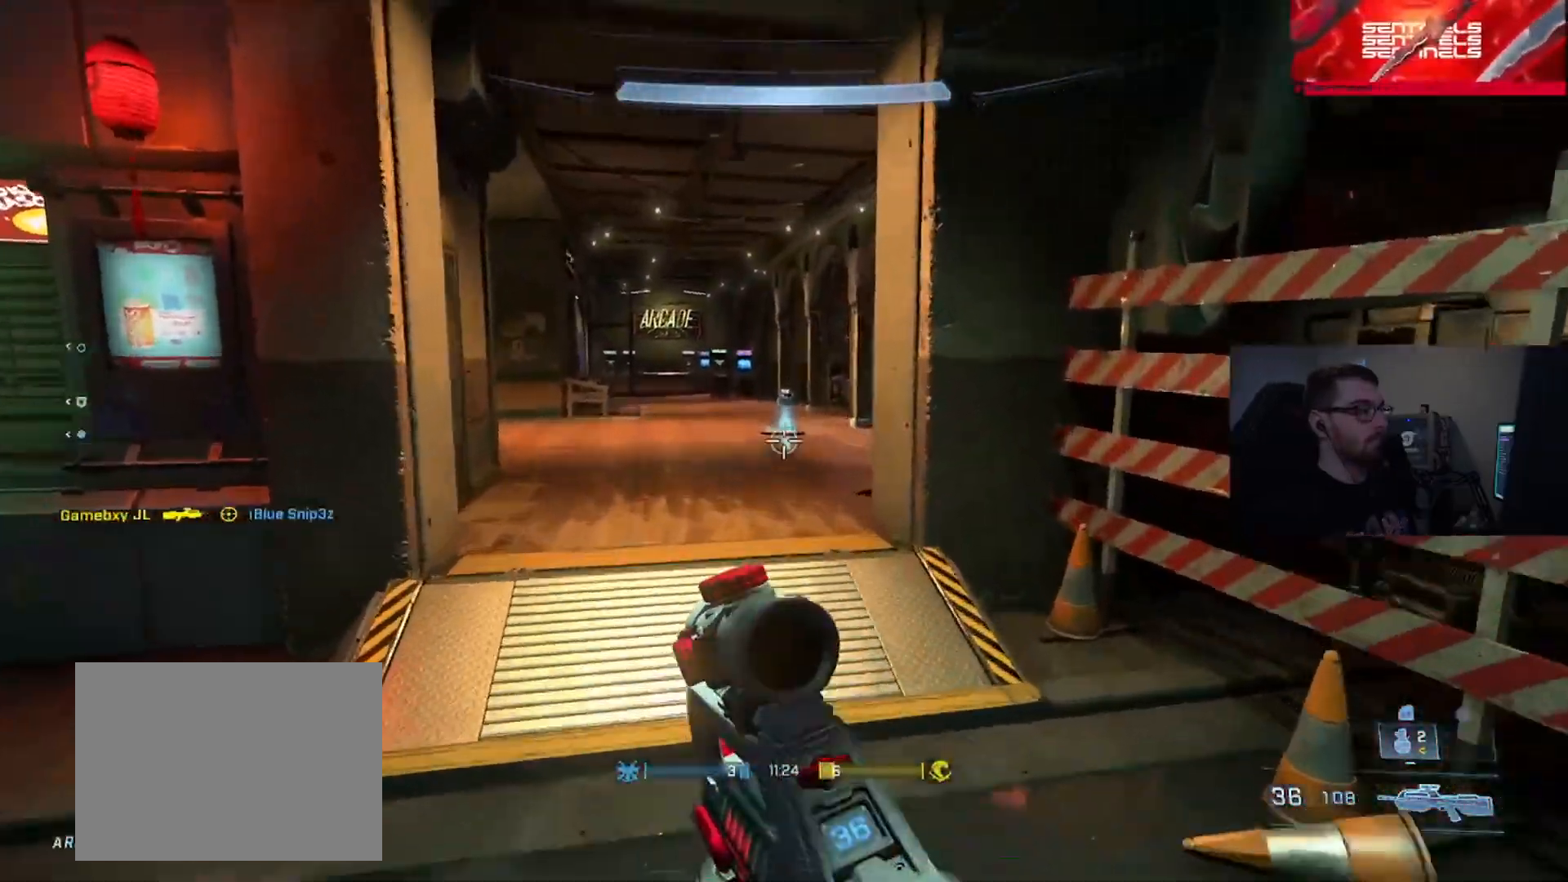
{"buttons": [], "left_stick": "up-left", "right_stick": "down-right", "events": [[33, "L1", "up"], [33, "right_stick", "down"], [317, "right_stick", "down-right"], [417, "left_stick", "up-left"]]}
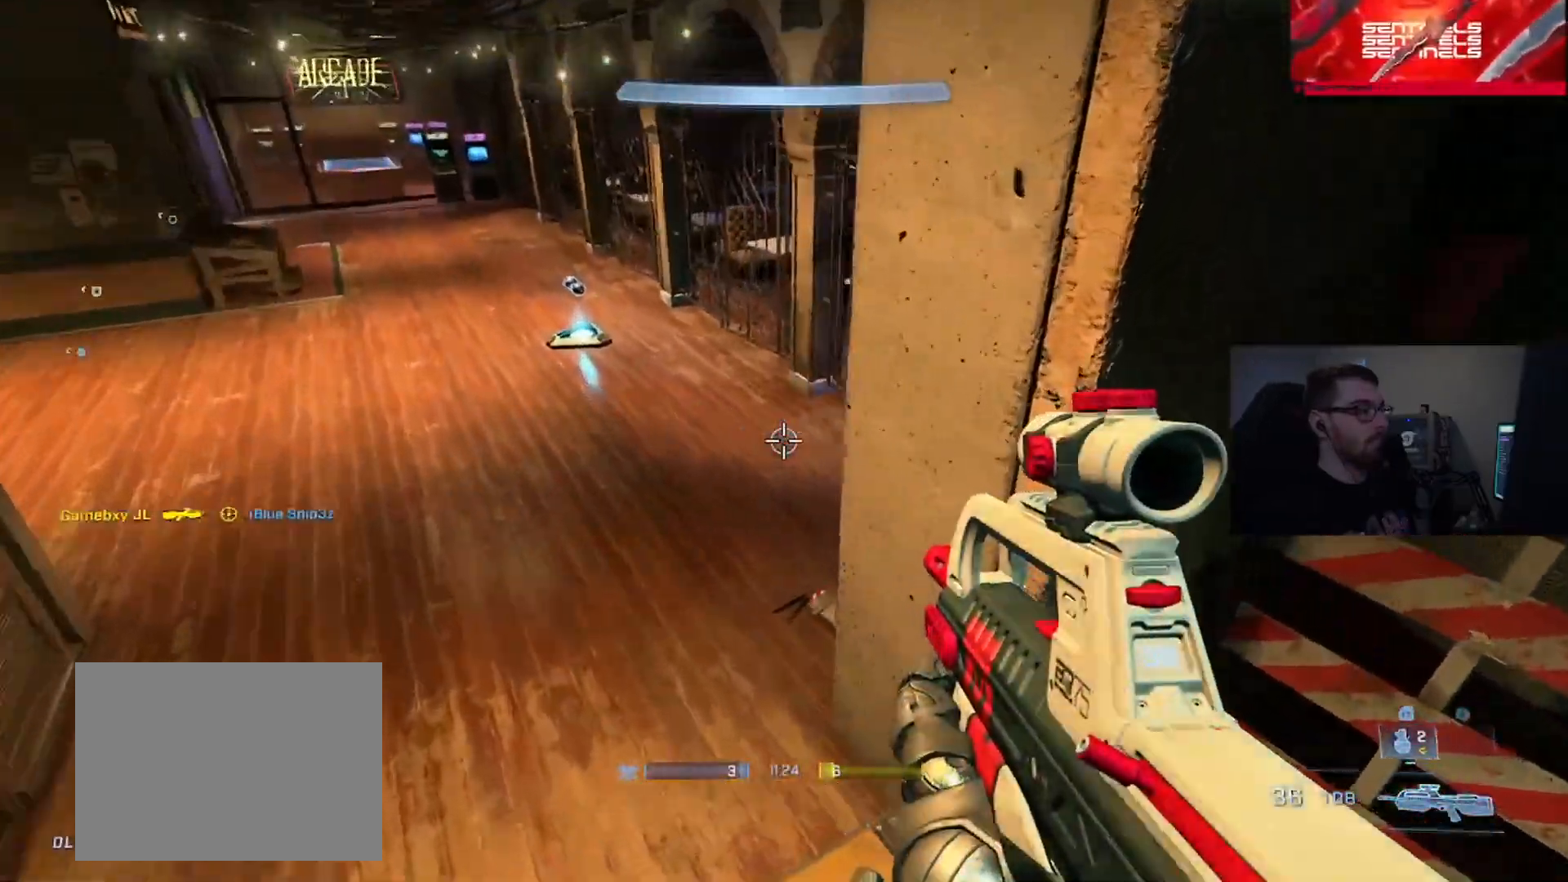
{"buttons": [], "left_stick": "up", "right_stick": "up-left", "events": [[283, "right_stick", "up-left"], [300, "left_stick", "up"]]}
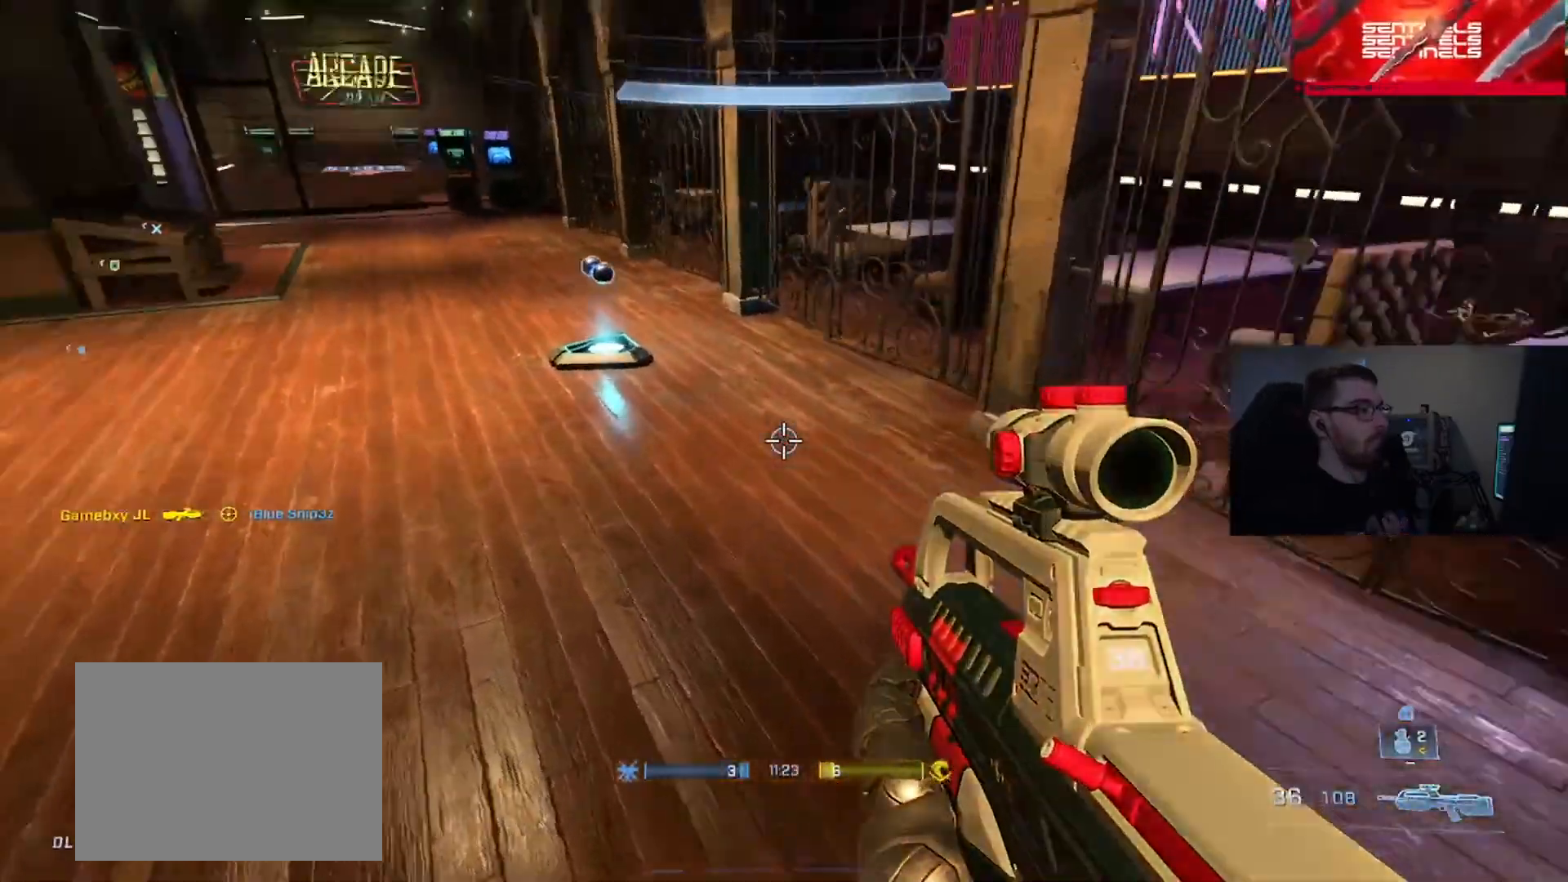
{"buttons": [], "left_stick": "right", "right_stick": "left", "events": [[167, "left_stick", "up-right"], [434, "left_stick", "right"], [434, "right_stick", "left"]]}
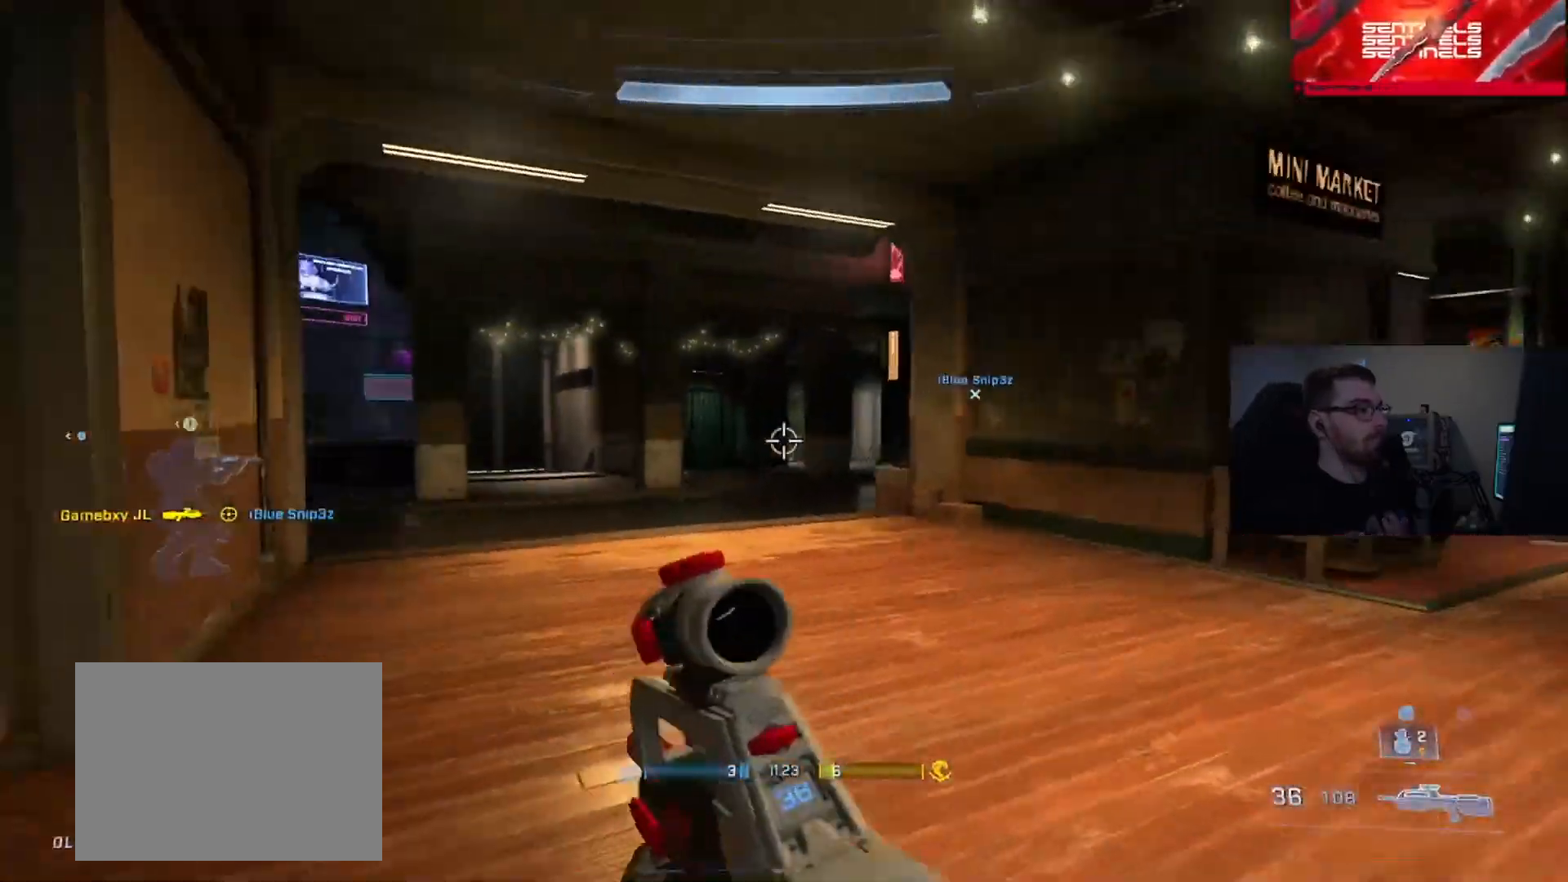
{"buttons": [], "left_stick": "right", "right_stick": "right", "events": [[50, "right_stick", "center"], [383, "DPAD_DOWN", "down"], [417, "right_stick", "right"], [467, "DPAD_DOWN", "up"]]}
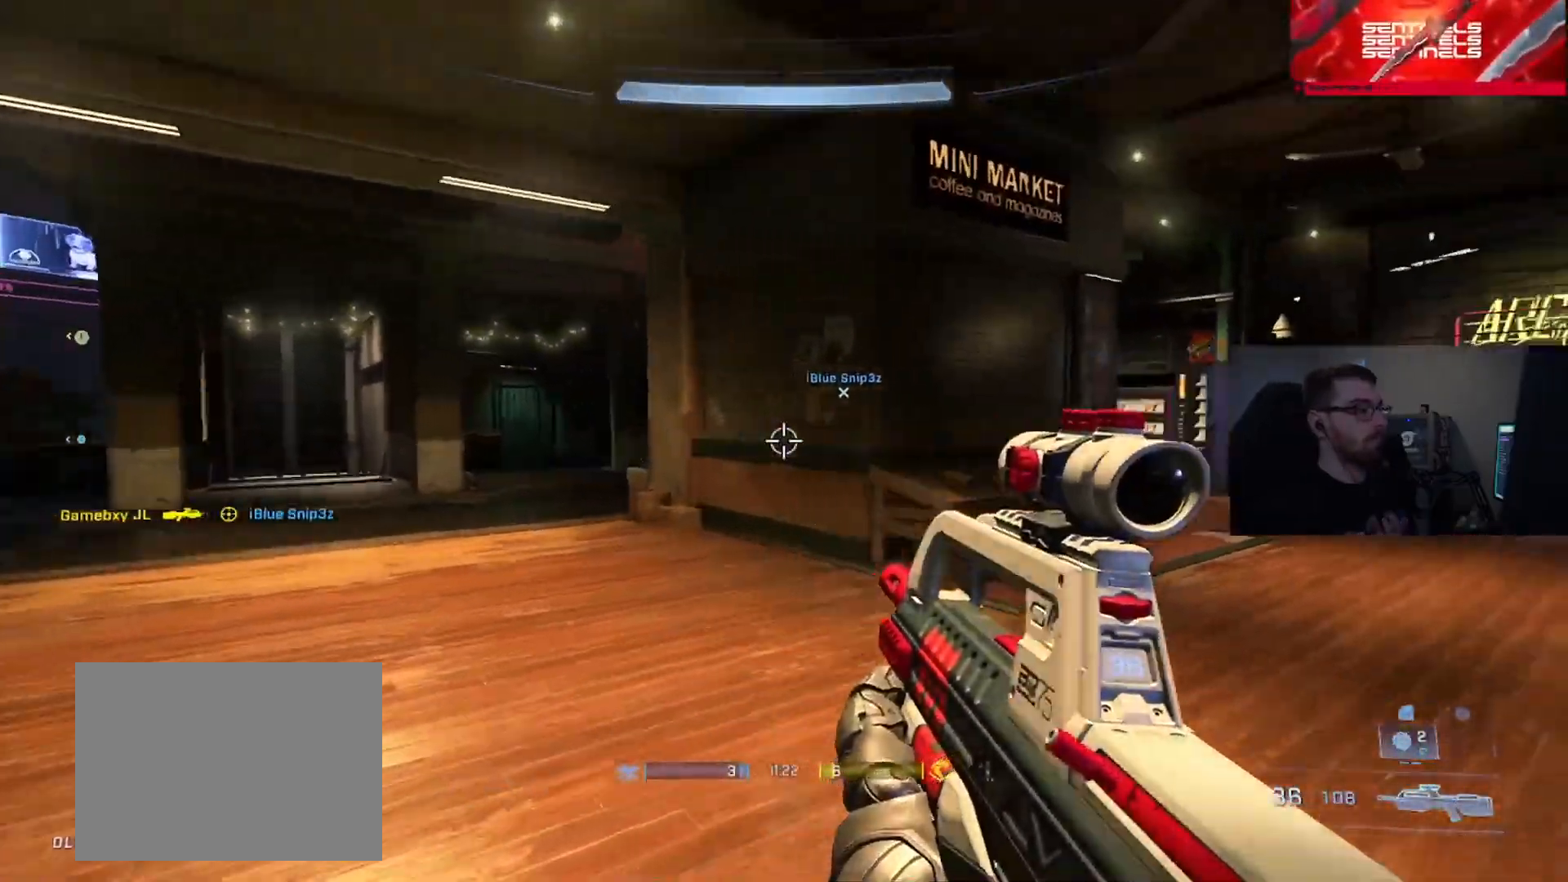
{"buttons": [], "left_stick": "up-right", "right_stick": "left", "events": [[50, "left_stick", "up-right"], [134, "A", "down"], [217, "right_stick", "center"], [234, "A", "up"], [417, "right_stick", "left"]]}
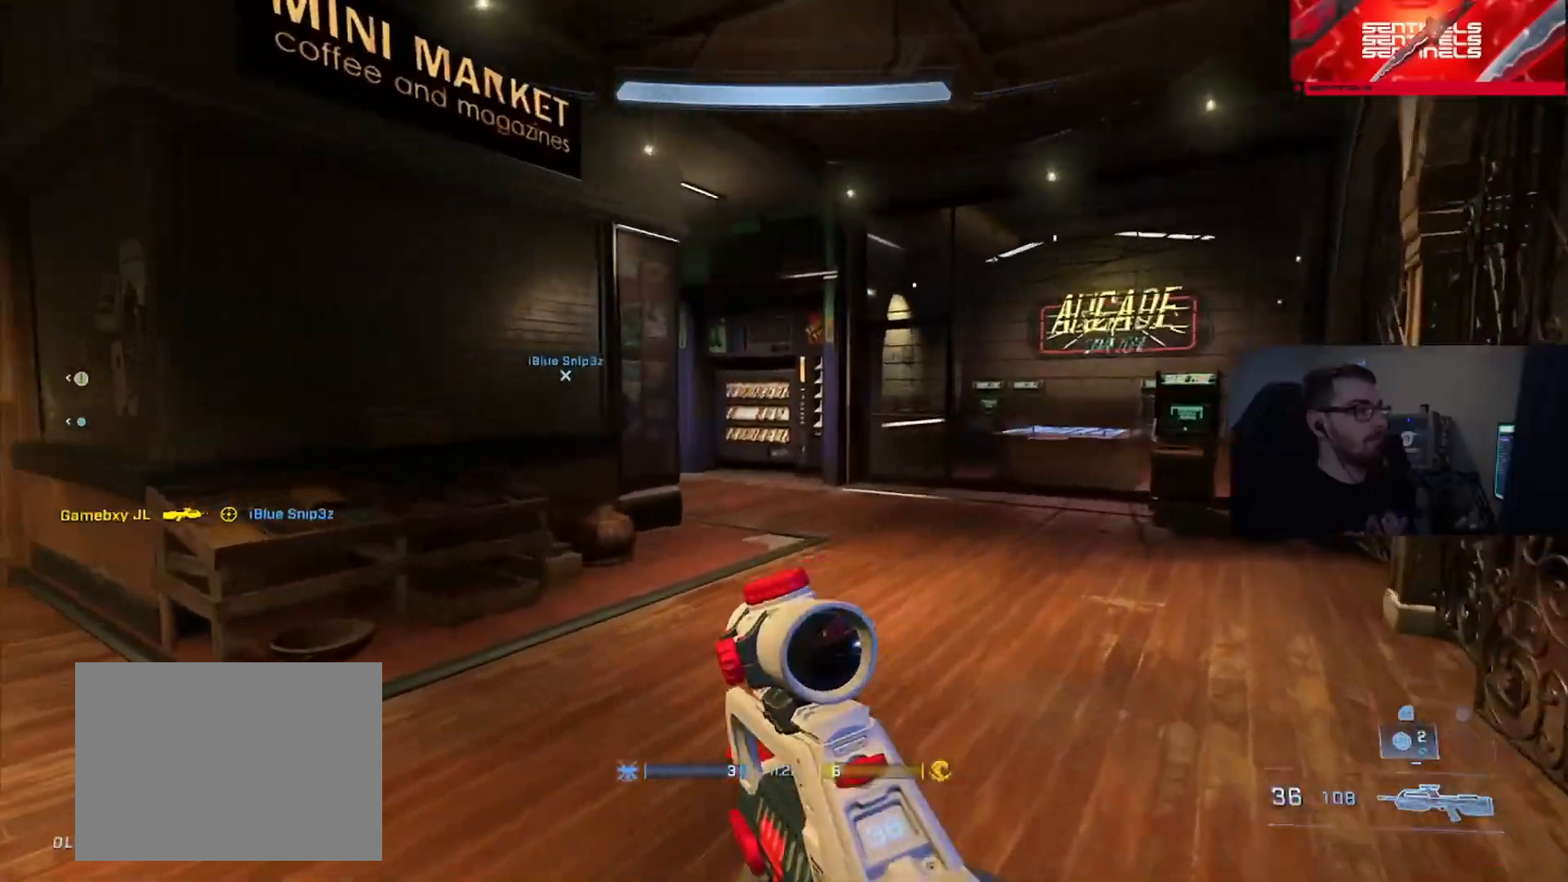
{"buttons": [], "left_stick": "right", "right_stick": "right", "events": [[83, "left_stick", "right"], [300, "left_stick", "center"], [333, "right_stick", "center"], [417, "left_stick", "right"], [417, "right_stick", "right"]]}
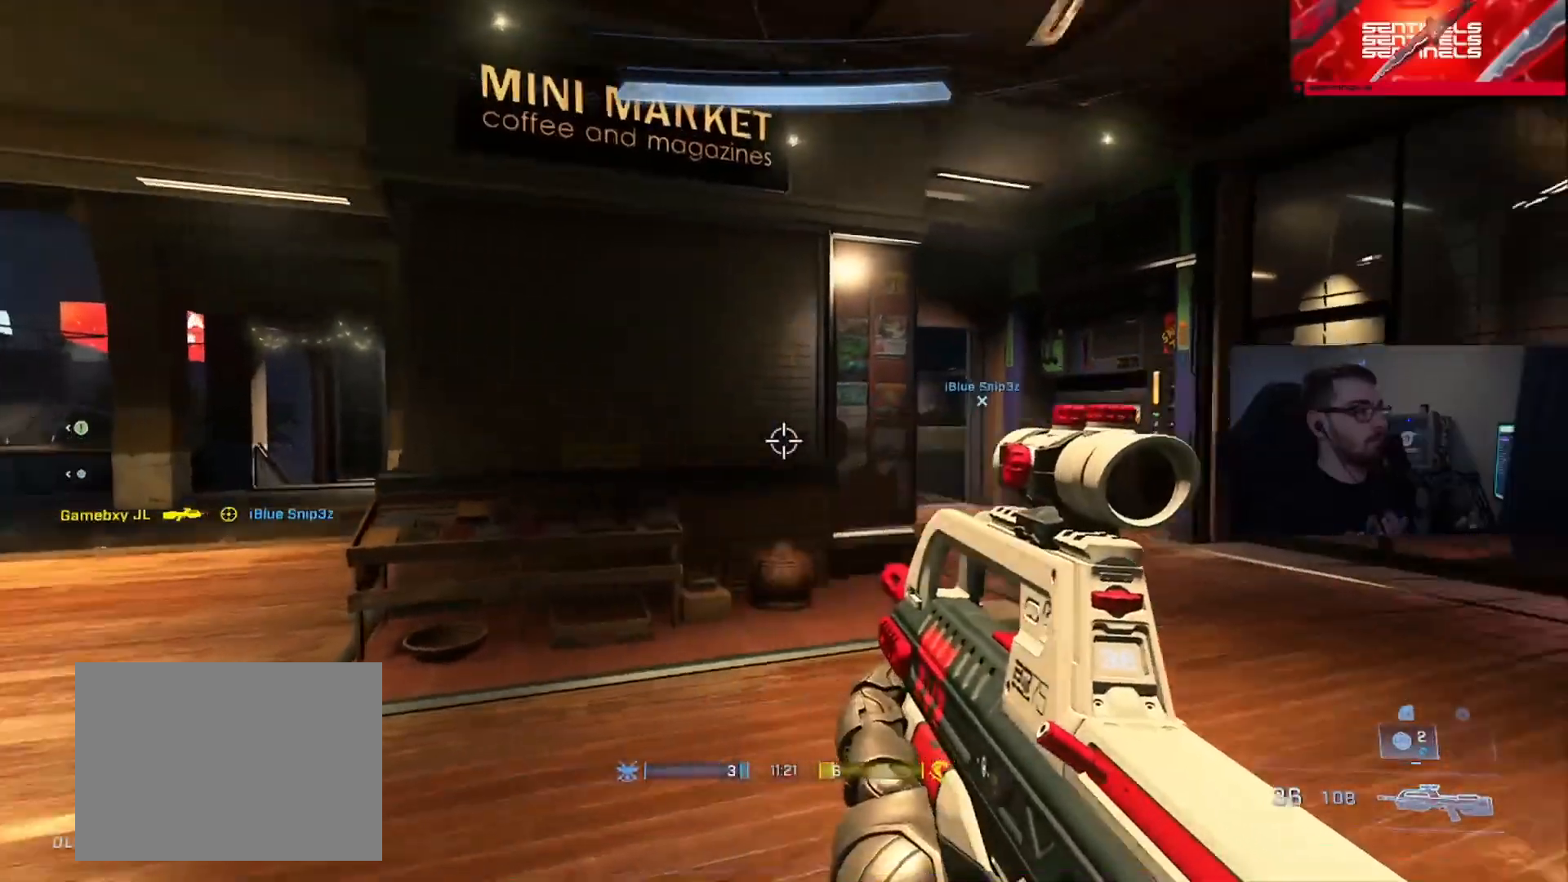
{"buttons": [], "left_stick": "right", "right_stick": "center", "events": [[100, "right_stick", "center"], [167, "right_stick", "left"], [234, "left_stick", "center"], [234, "right_stick", "center"], [467, "left_stick", "right"]]}
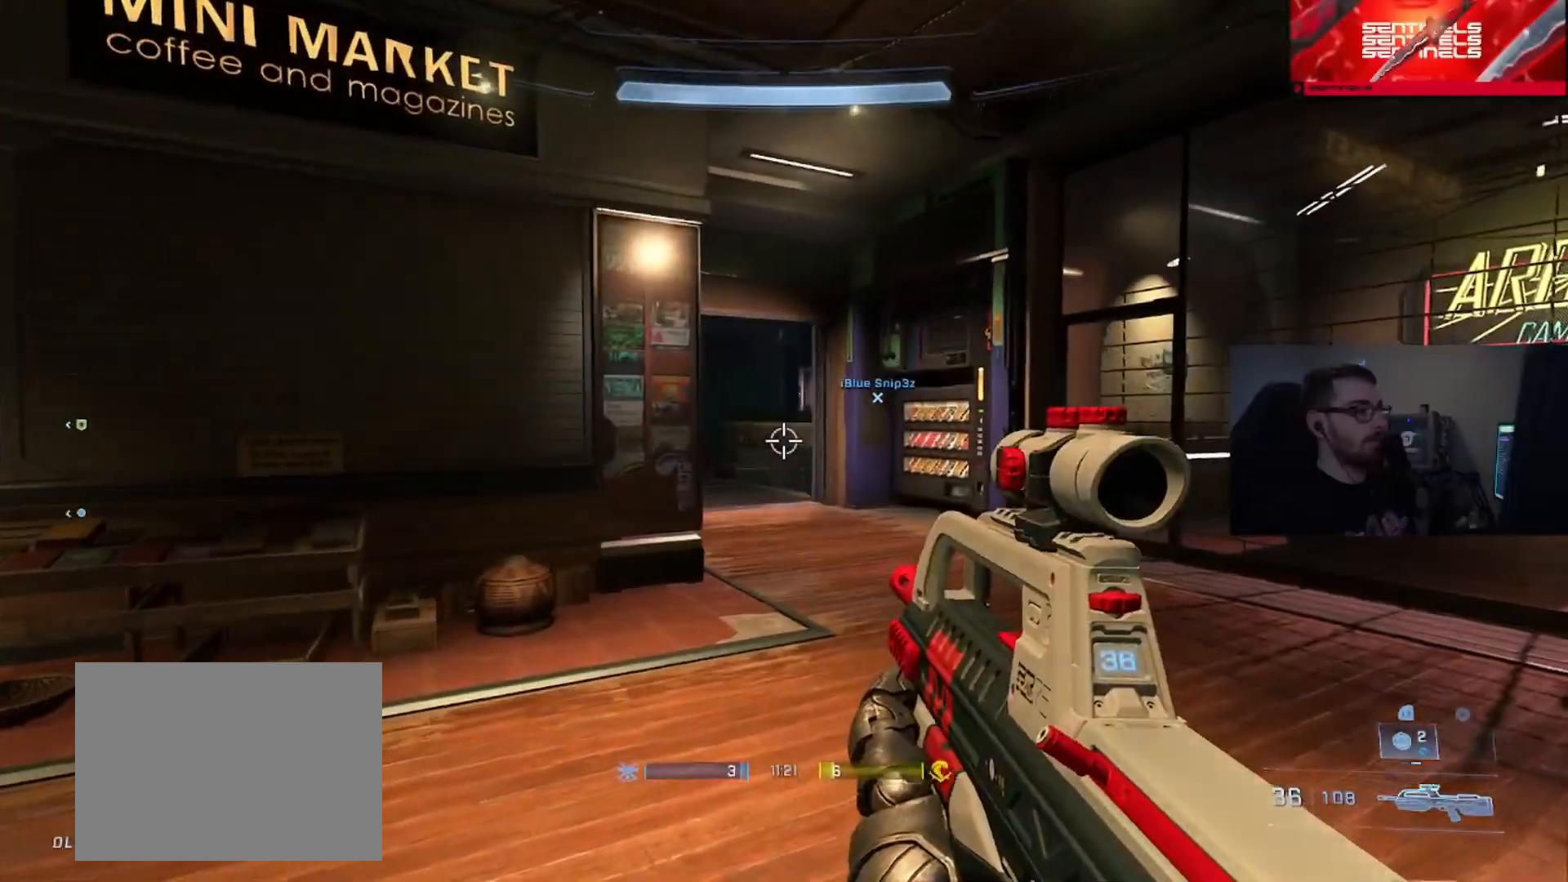
{"buttons": [], "left_stick": "left", "right_stick": "center", "events": [[33, "right_stick", "left"], [367, "left_stick", "center"], [417, "right_stick", "center"], [433, "left_stick", "left"]]}
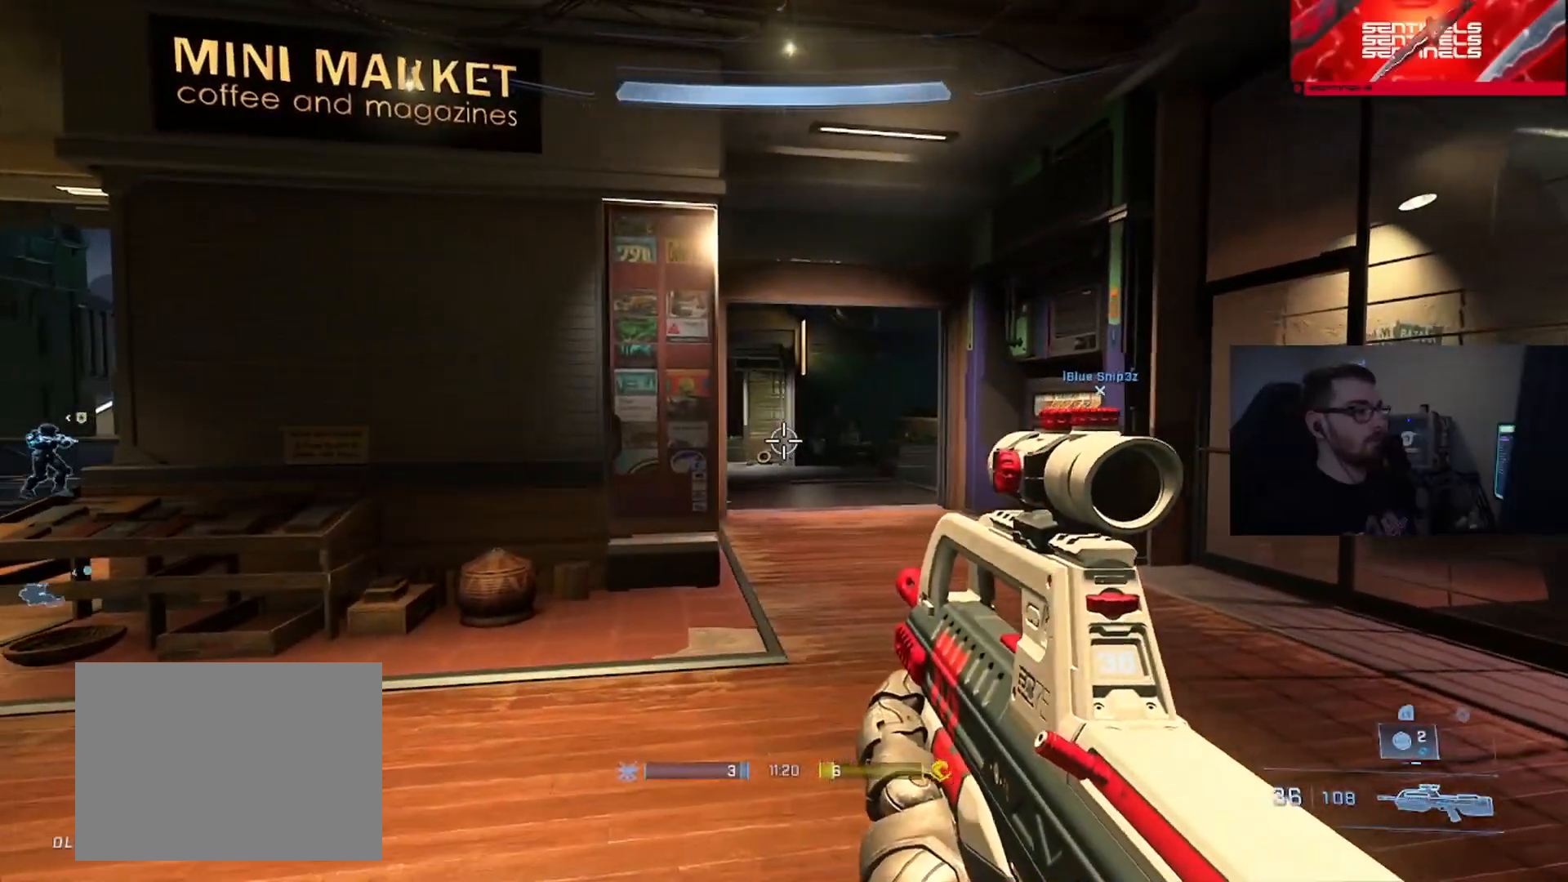
{"buttons": [], "left_stick": "center", "right_stick": "center", "events": [[234, "right_stick", "left"], [384, "right_stick", "center"], [484, "left_stick", "center"]]}
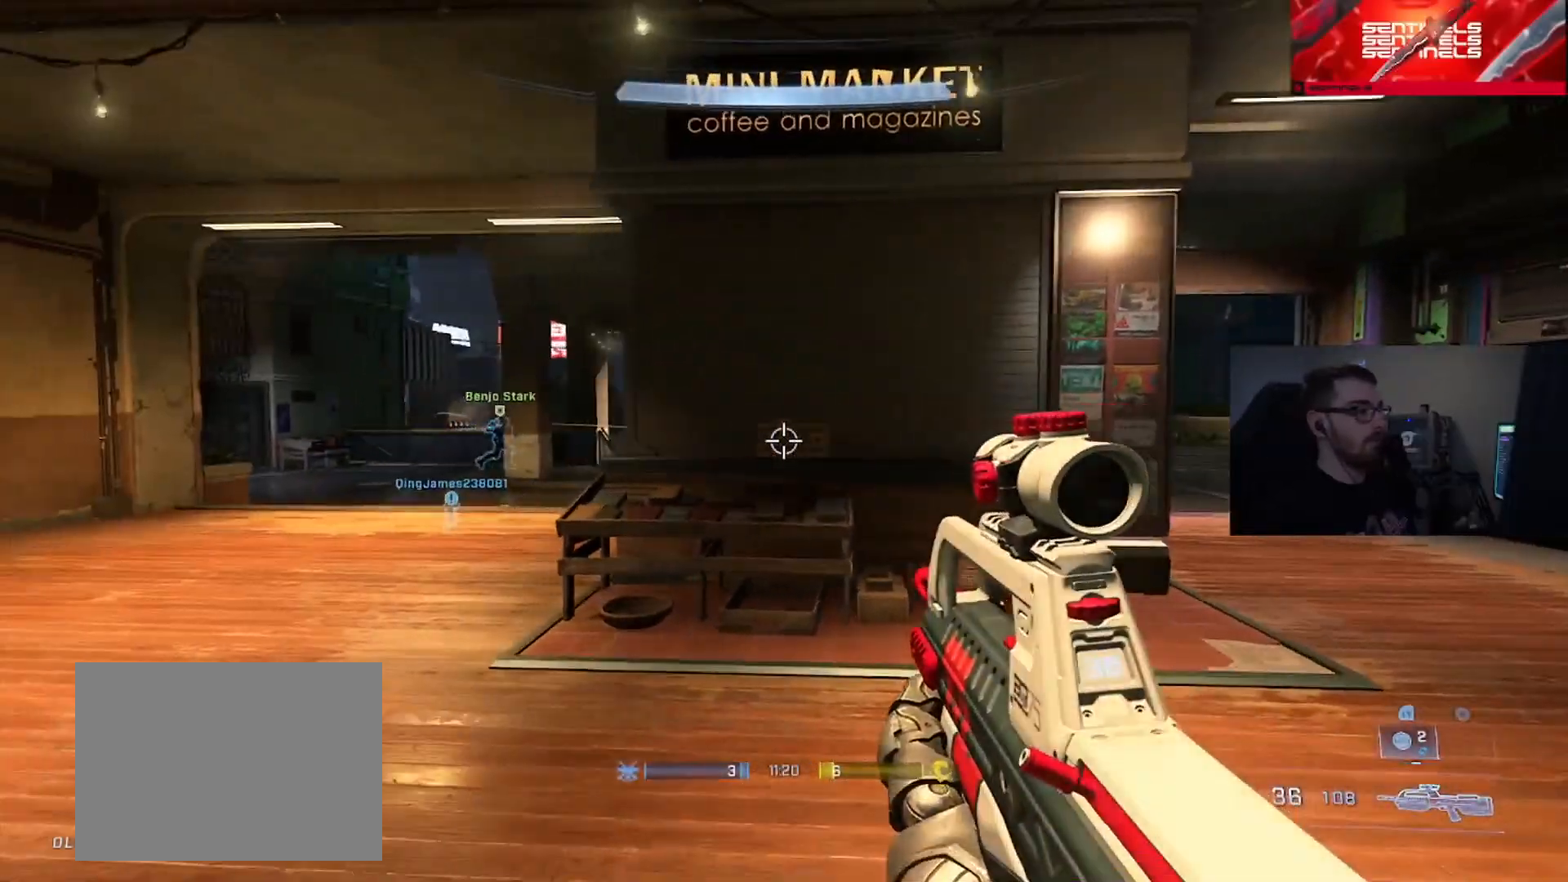
{"buttons": [], "left_stick": "right", "right_stick": "center", "events": [[283, "left_stick", "right"], [283, "right_stick", "right"], [483, "right_stick", "center"]]}
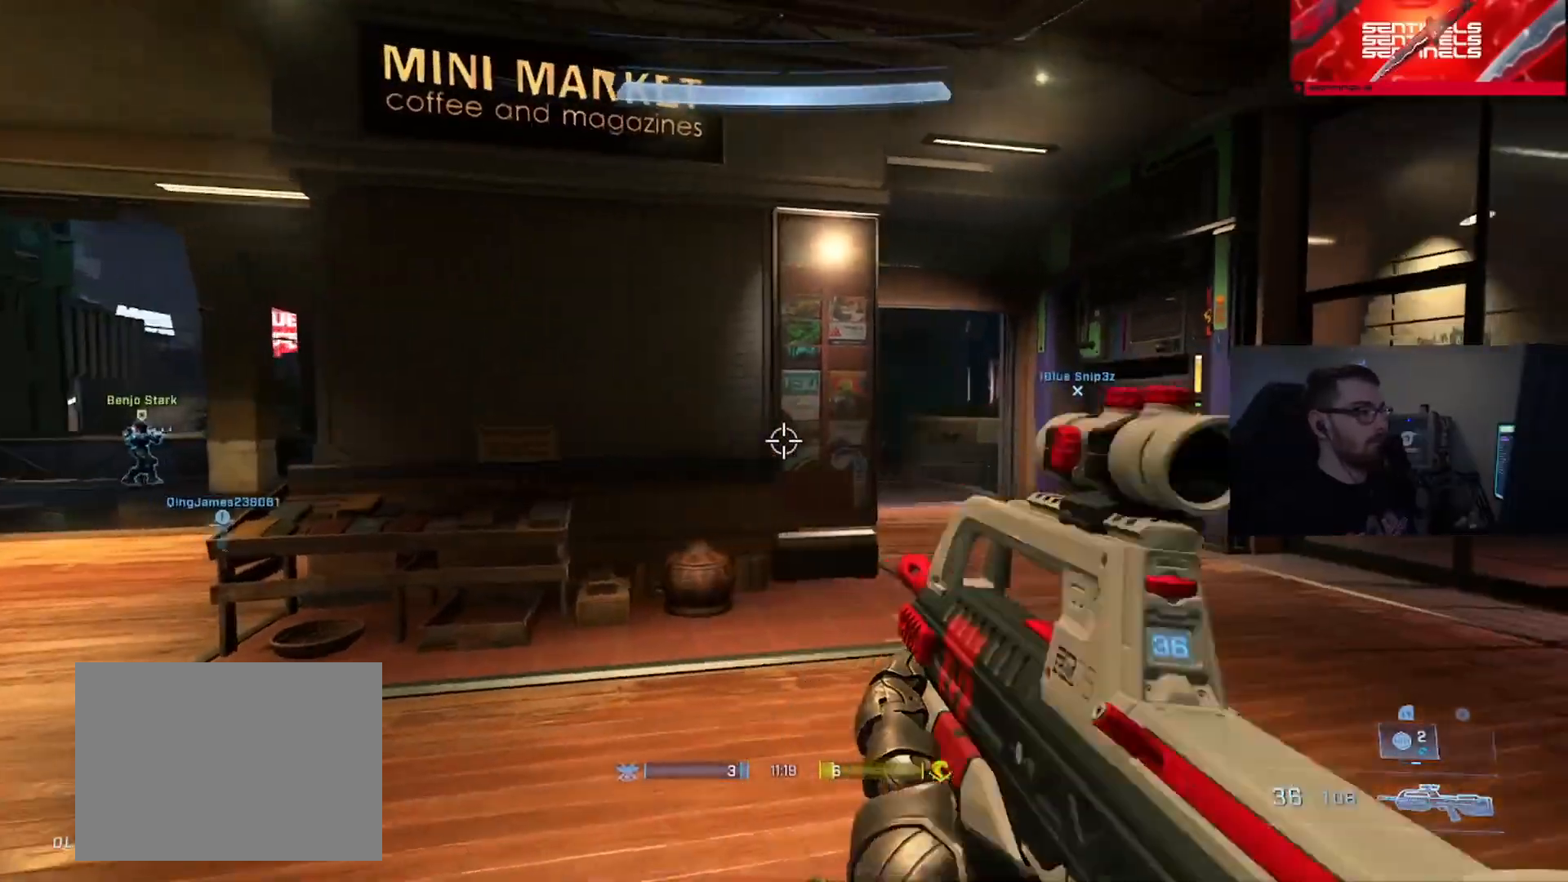
{"buttons": [], "left_stick": "left", "right_stick": "center", "events": [[17, "R3", "down"], [84, "R3", "up"], [134, "right_stick", "up-left"], [200, "right_stick", "left"], [300, "right_stick", "center"], [317, "left_stick", "center"], [417, "R3", "down"], [434, "left_stick", "left"], [484, "R3", "up"]]}
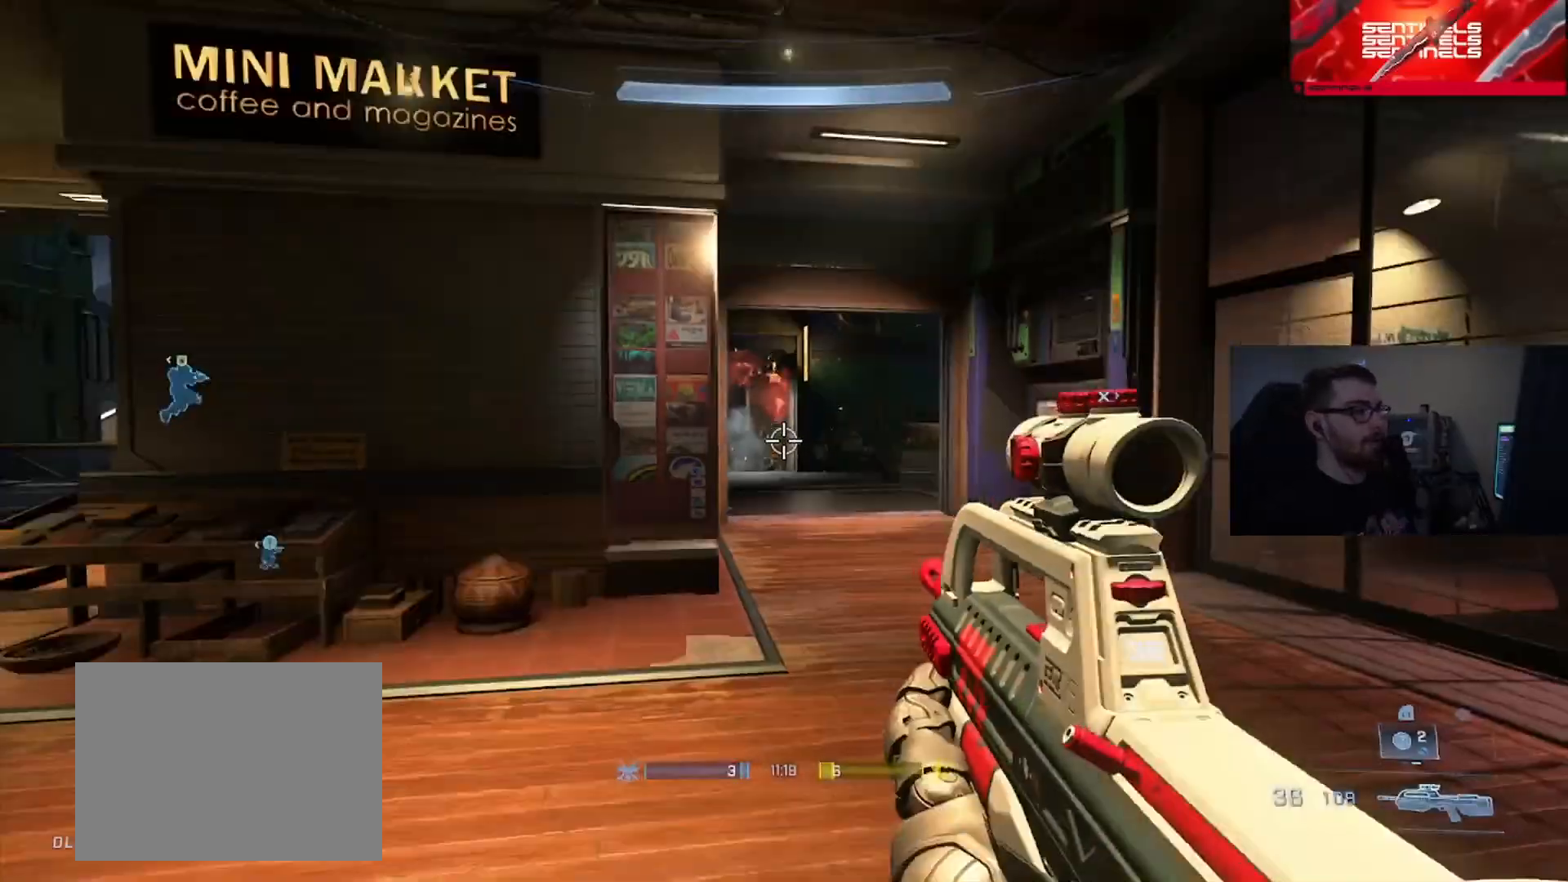
{"buttons": [], "left_stick": "right", "right_stick": "center", "events": [[66, "left_stick", "right"], [150, "left_stick", "center"], [317, "left_stick", "right"]]}
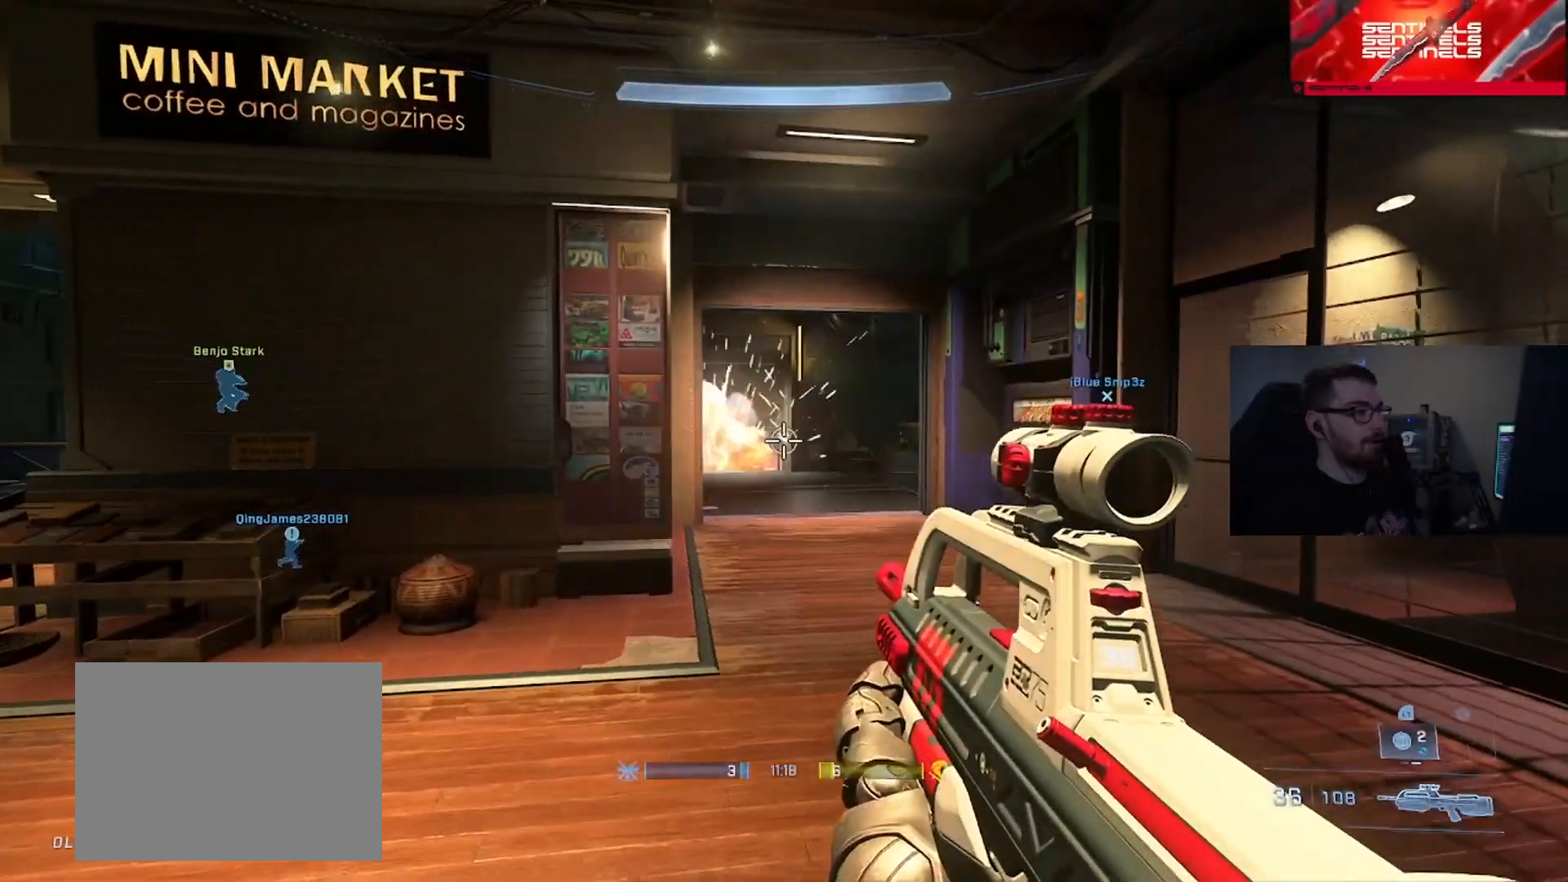
{"buttons": [], "left_stick": "left", "right_stick": "center", "events": [[33, "left_stick", "left"], [184, "right_stick", "left"], [401, "right_stick", "center"]]}
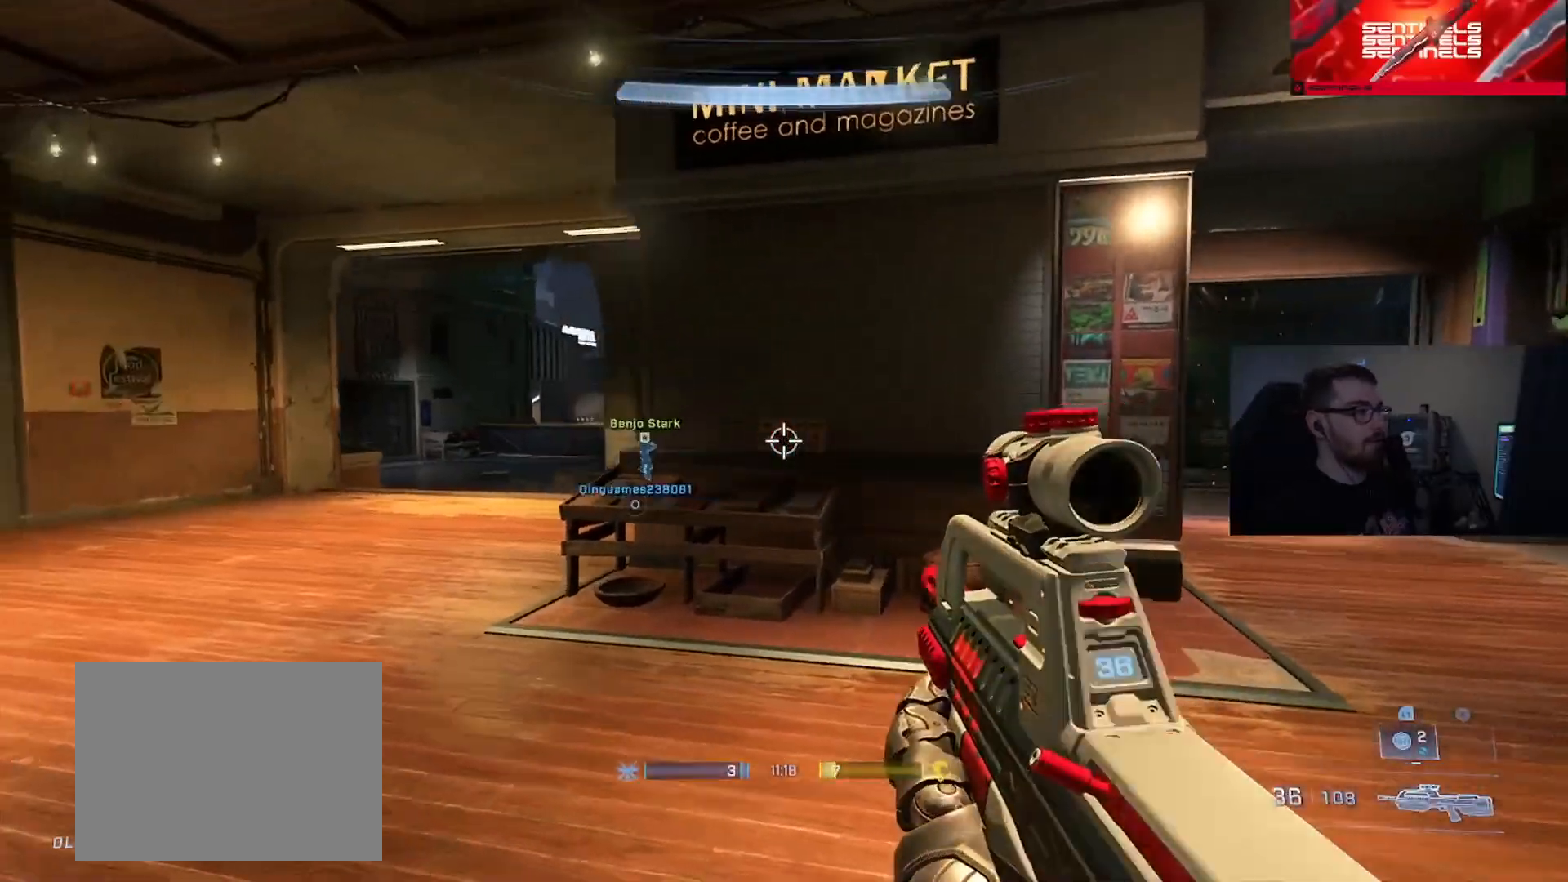
{"buttons": [], "left_stick": "up", "right_stick": "center", "events": [[233, "left_stick", "up-left"], [383, "left_stick", "center"], [500, "left_stick", "up"]]}
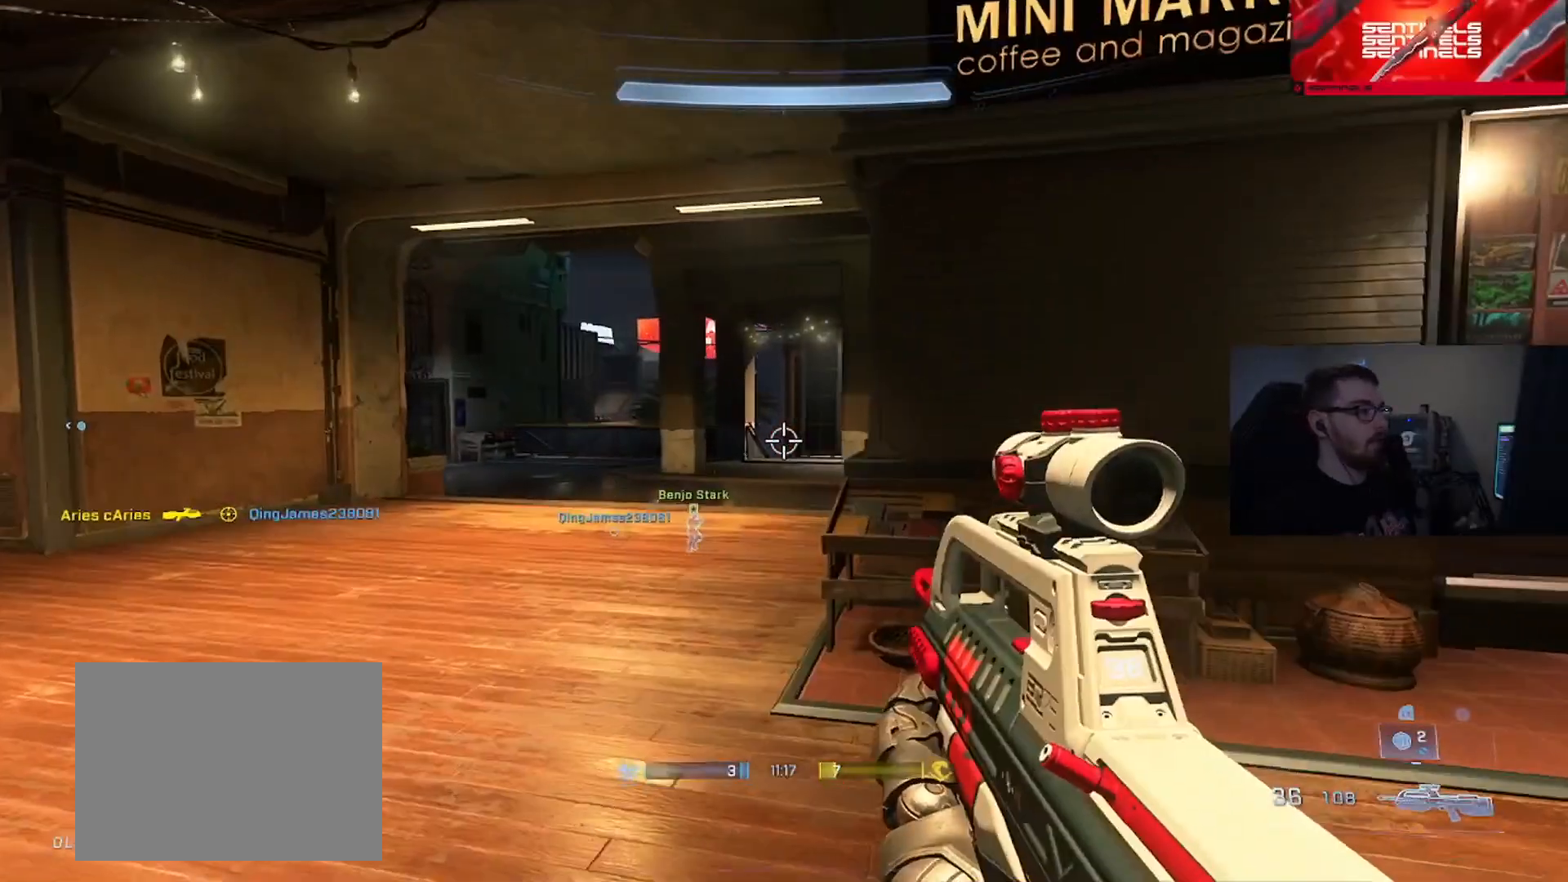
{"buttons": [], "left_stick": "up", "right_stick": "center", "events": [[17, "R3", "down"], [84, "R3", "up"], [100, "right_stick", "down-left"], [150, "left_stick", "up-right"], [250, "right_stick", "center"], [267, "left_stick", "up"]]}
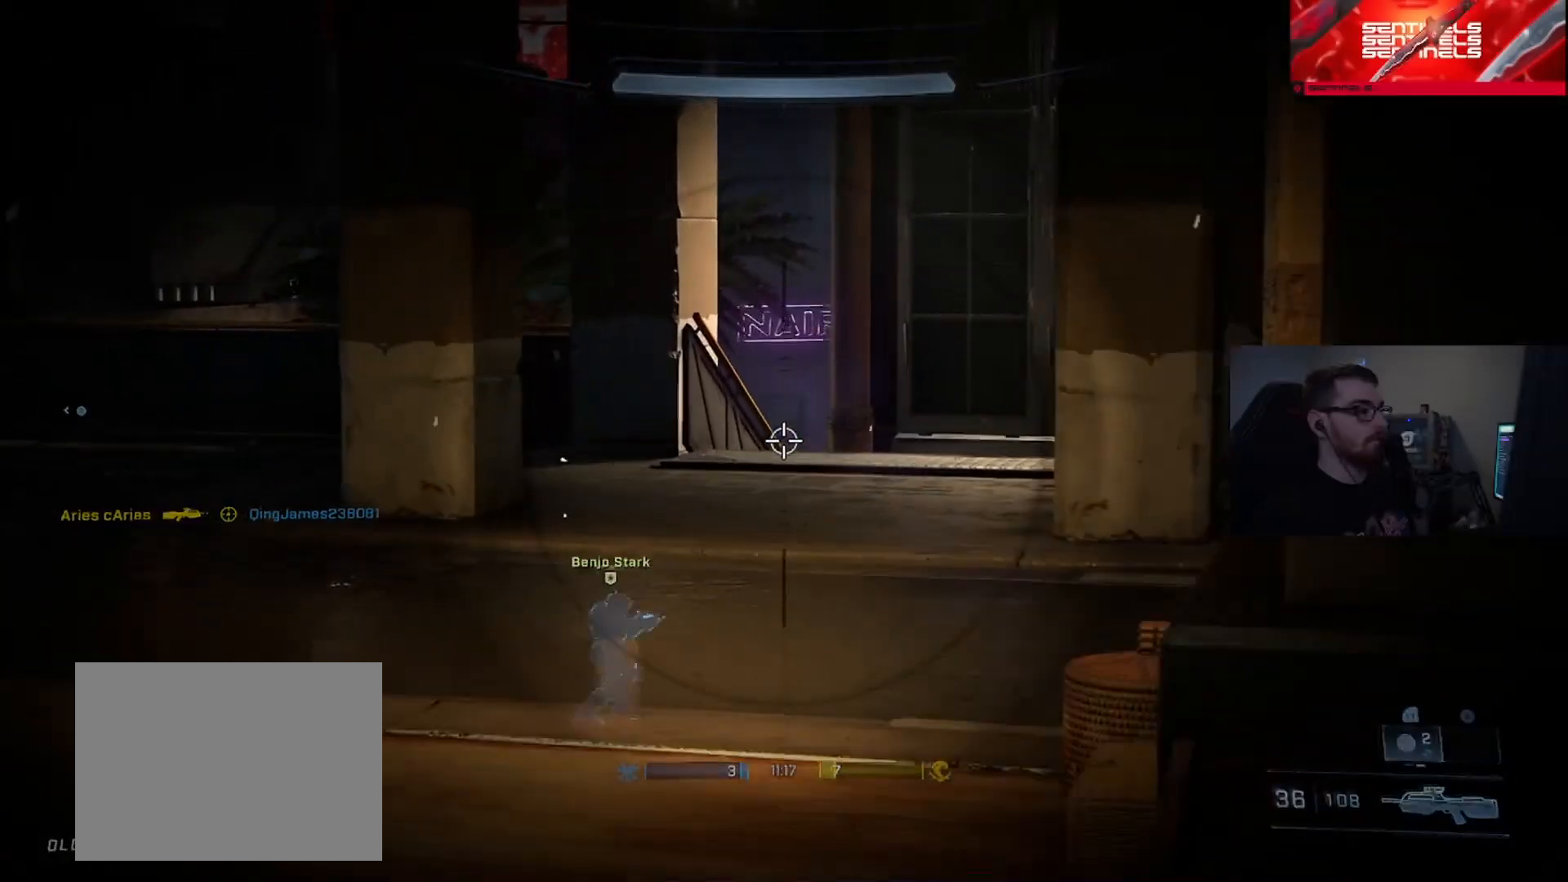
{"buttons": [], "left_stick": "down", "right_stick": "center", "events": [[50, "R3", "down"], [100, "R3", "up"], [367, "left_stick", "center"], [433, "left_stick", "down"]]}